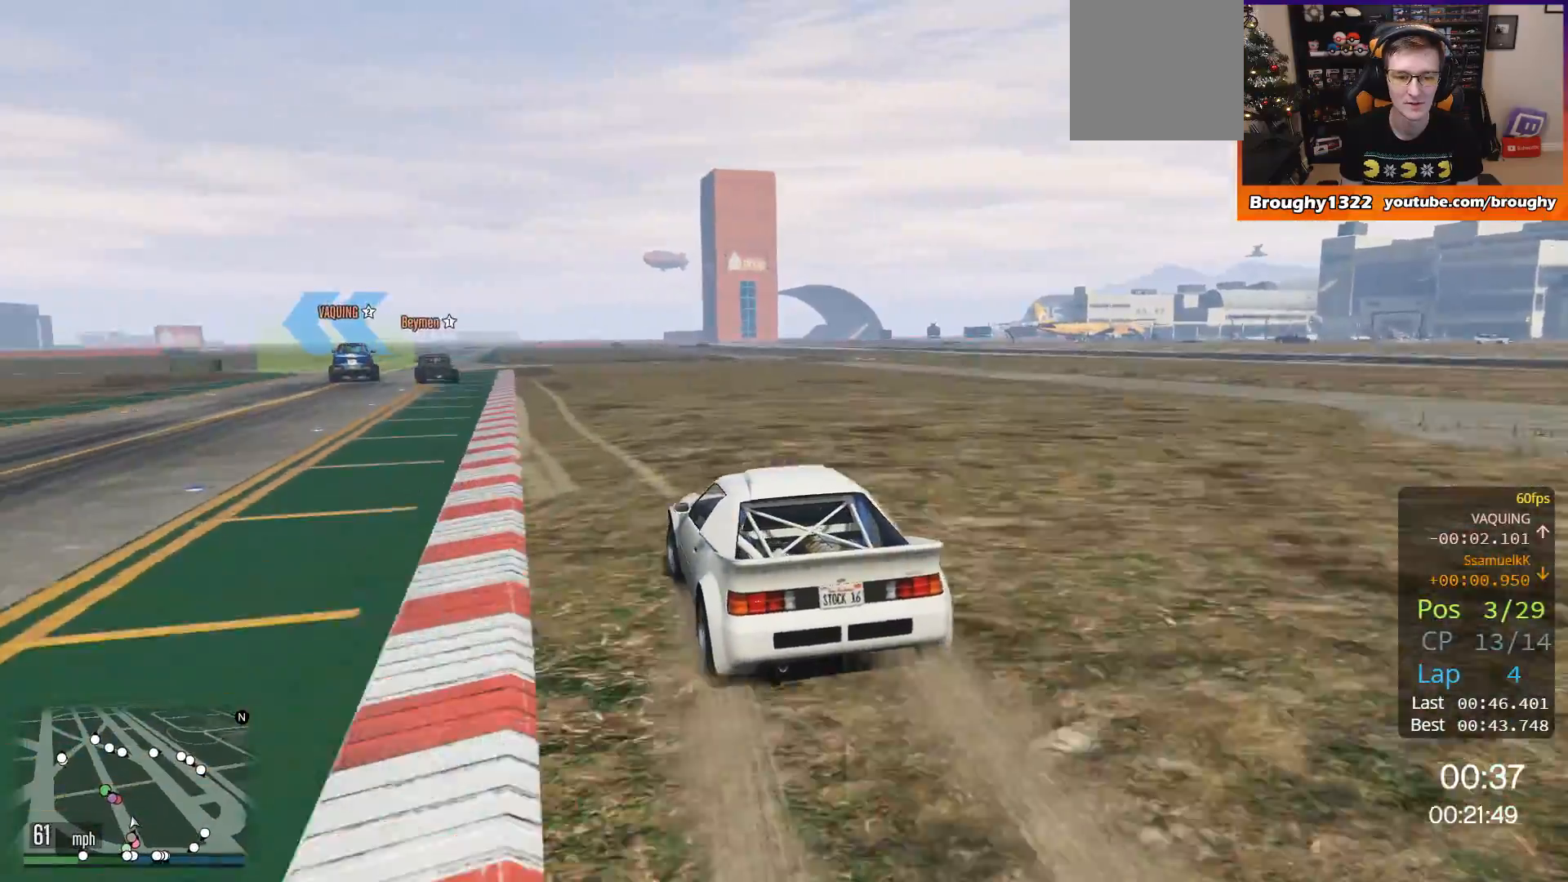
Gameplay with a controller (Xbox layout); each line is a JSON object with the inputs held at the frame after it. "events" lists button and stick changes between this image and that frame as [ms after this image, input, new state], when the widget could be followed in between. Not read: R3.
{"buttons": ["R2"], "left_stick": "center", "right_stick": "center", "events": [[83, "left_stick", "center"], [234, "left_stick", "up-left"], [350, "left_stick", "center"]]}
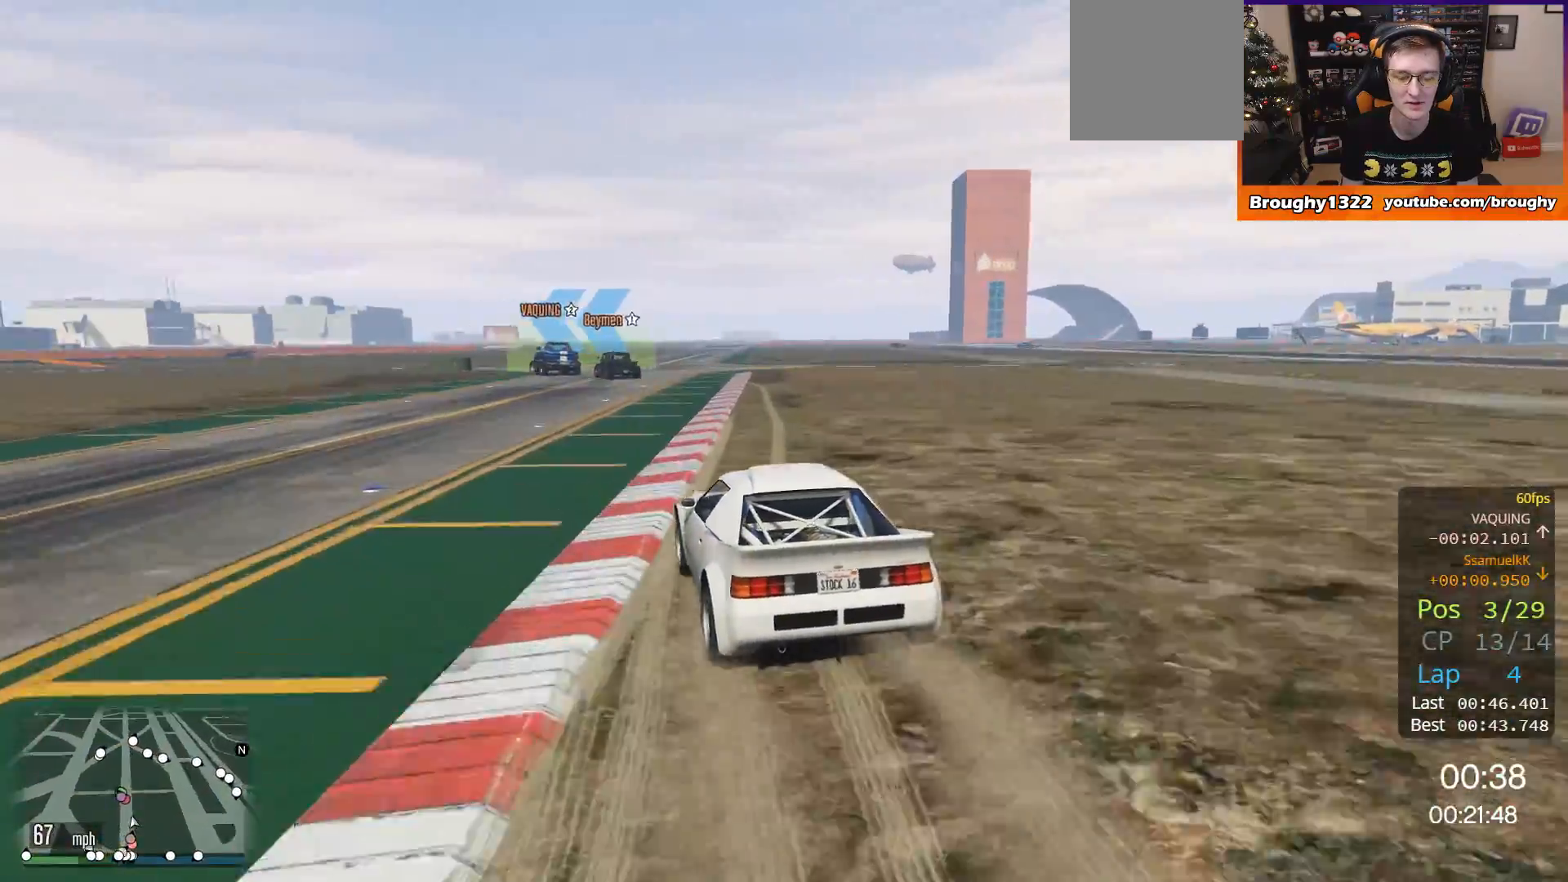
{"buttons": ["R2"], "left_stick": "center", "right_stick": "center", "events": [[17, "left_stick", "right"], [151, "left_stick", "center"]]}
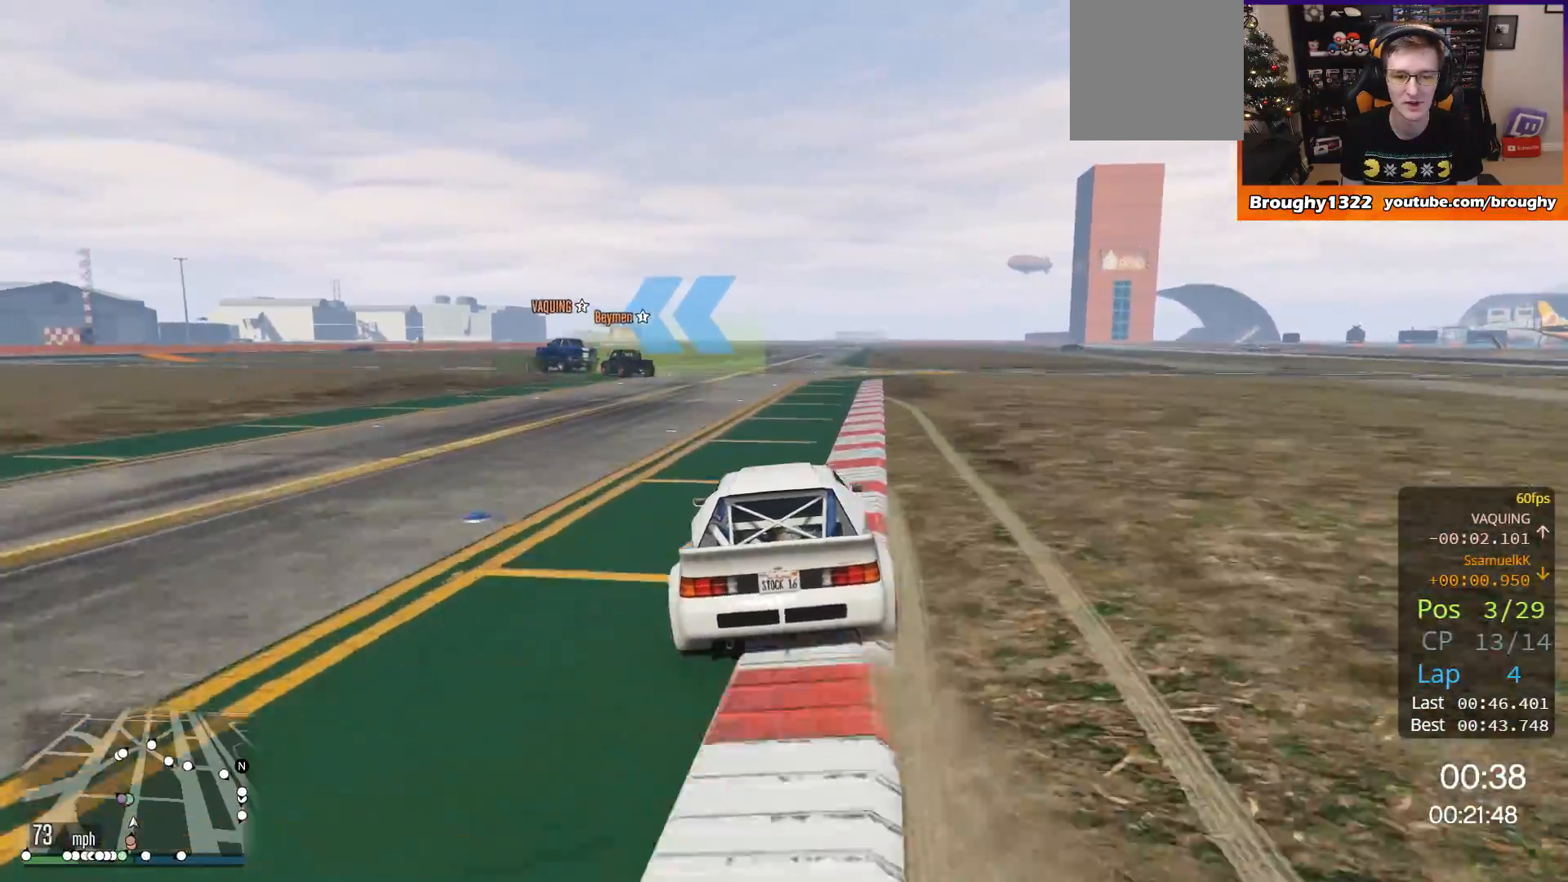
{"buttons": [], "left_stick": "up-left", "right_stick": "center", "events": [[234, "left_stick", "left"], [434, "left_stick", "up-left"], [467, "R2", "up"]]}
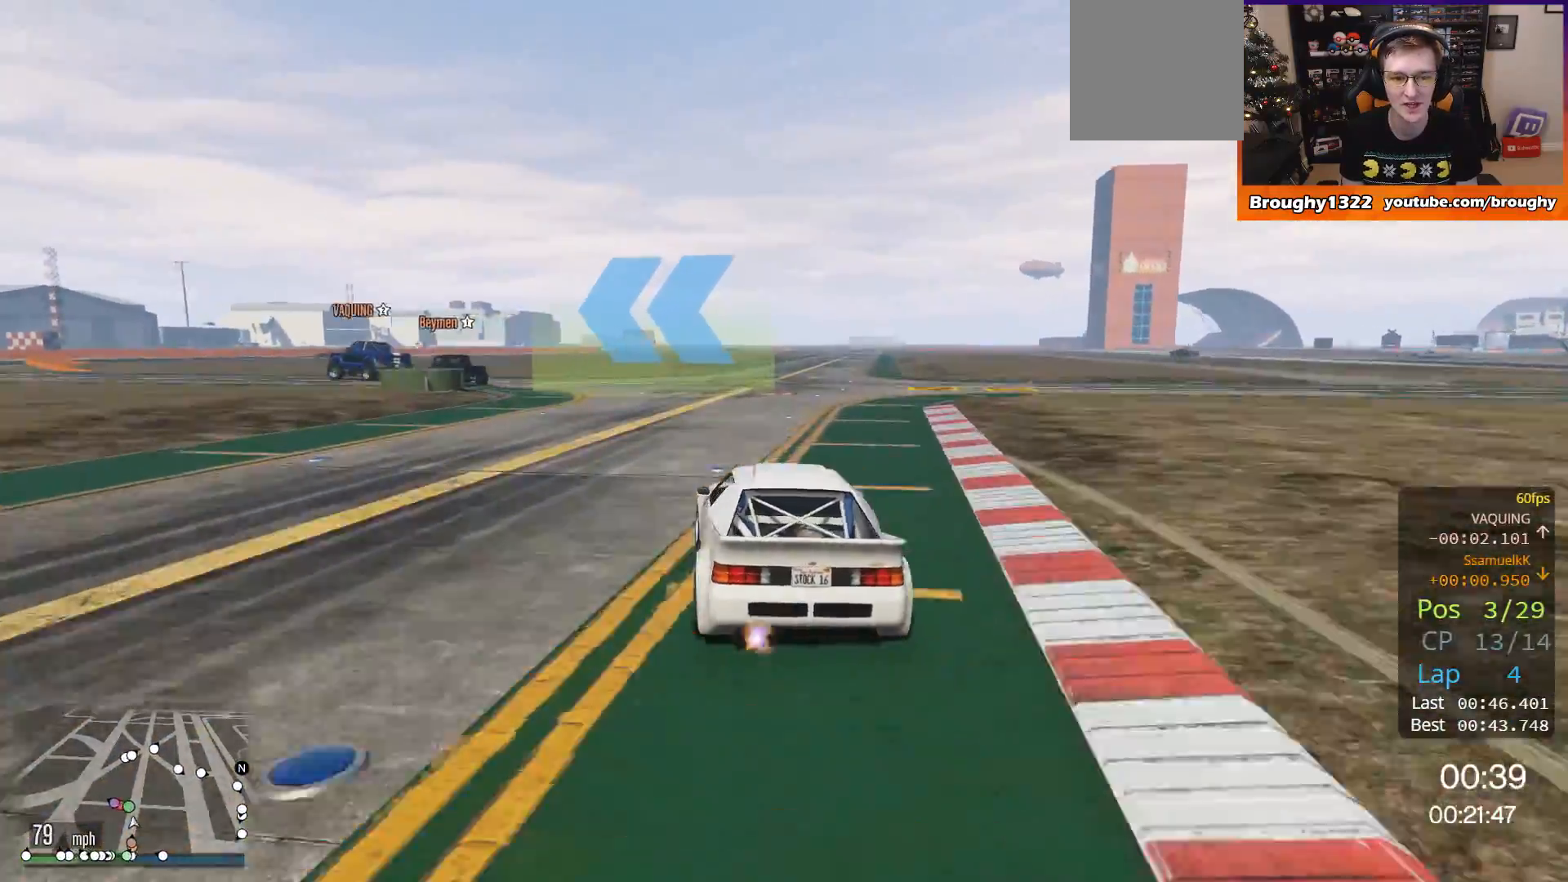
{"buttons": [], "left_stick": "center", "right_stick": "center", "events": [[167, "left_stick", "center"], [300, "left_stick", "up-left"], [467, "left_stick", "center"]]}
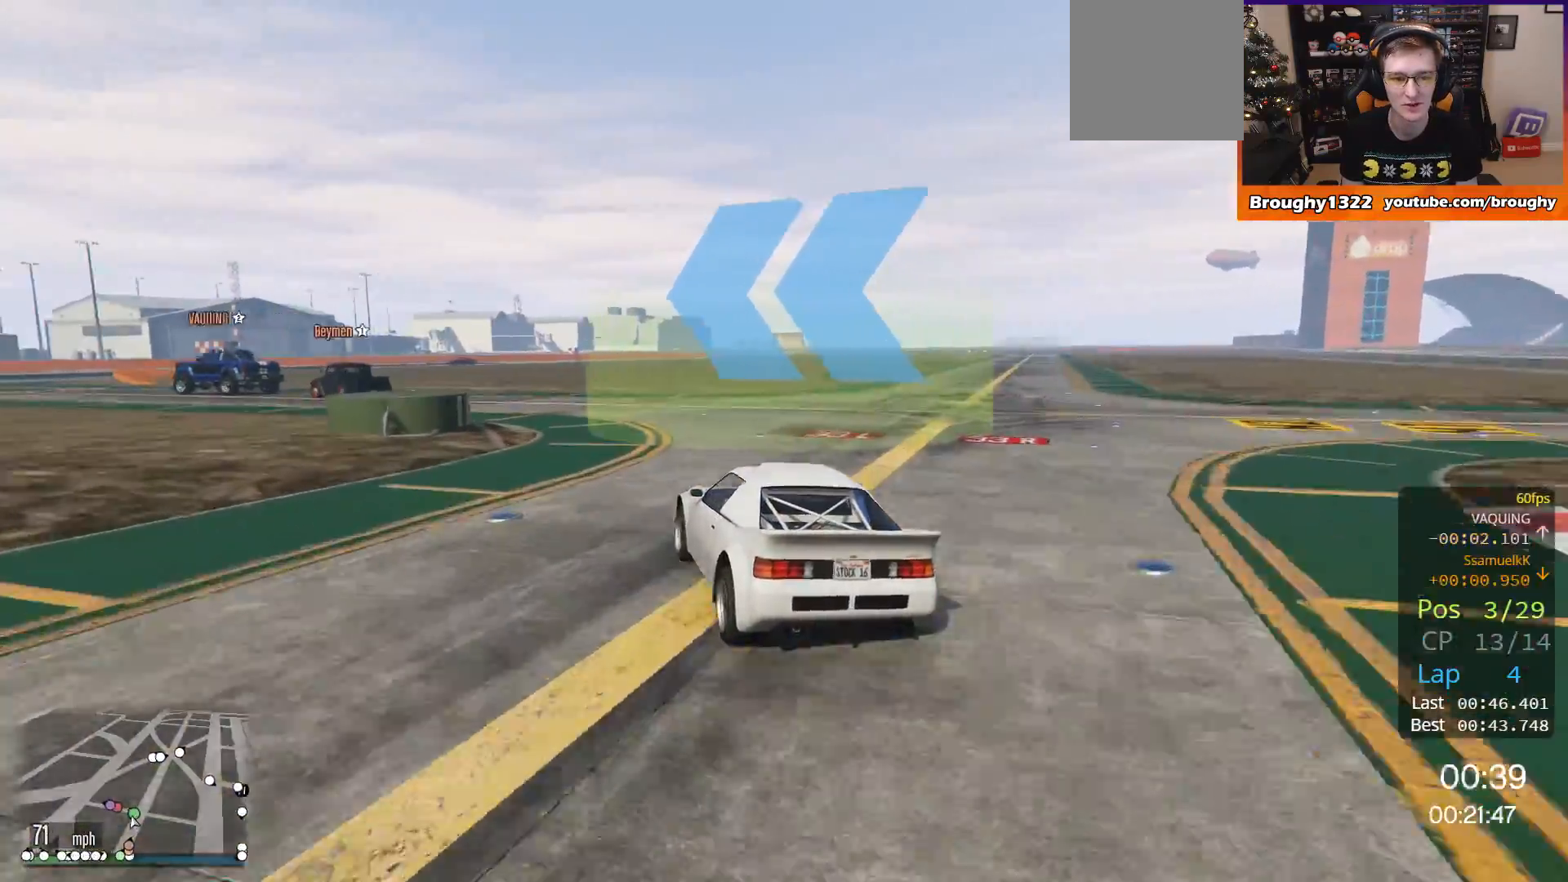
{"buttons": [], "left_stick": "left", "right_stick": "center", "events": [[34, "left_stick", "left"]]}
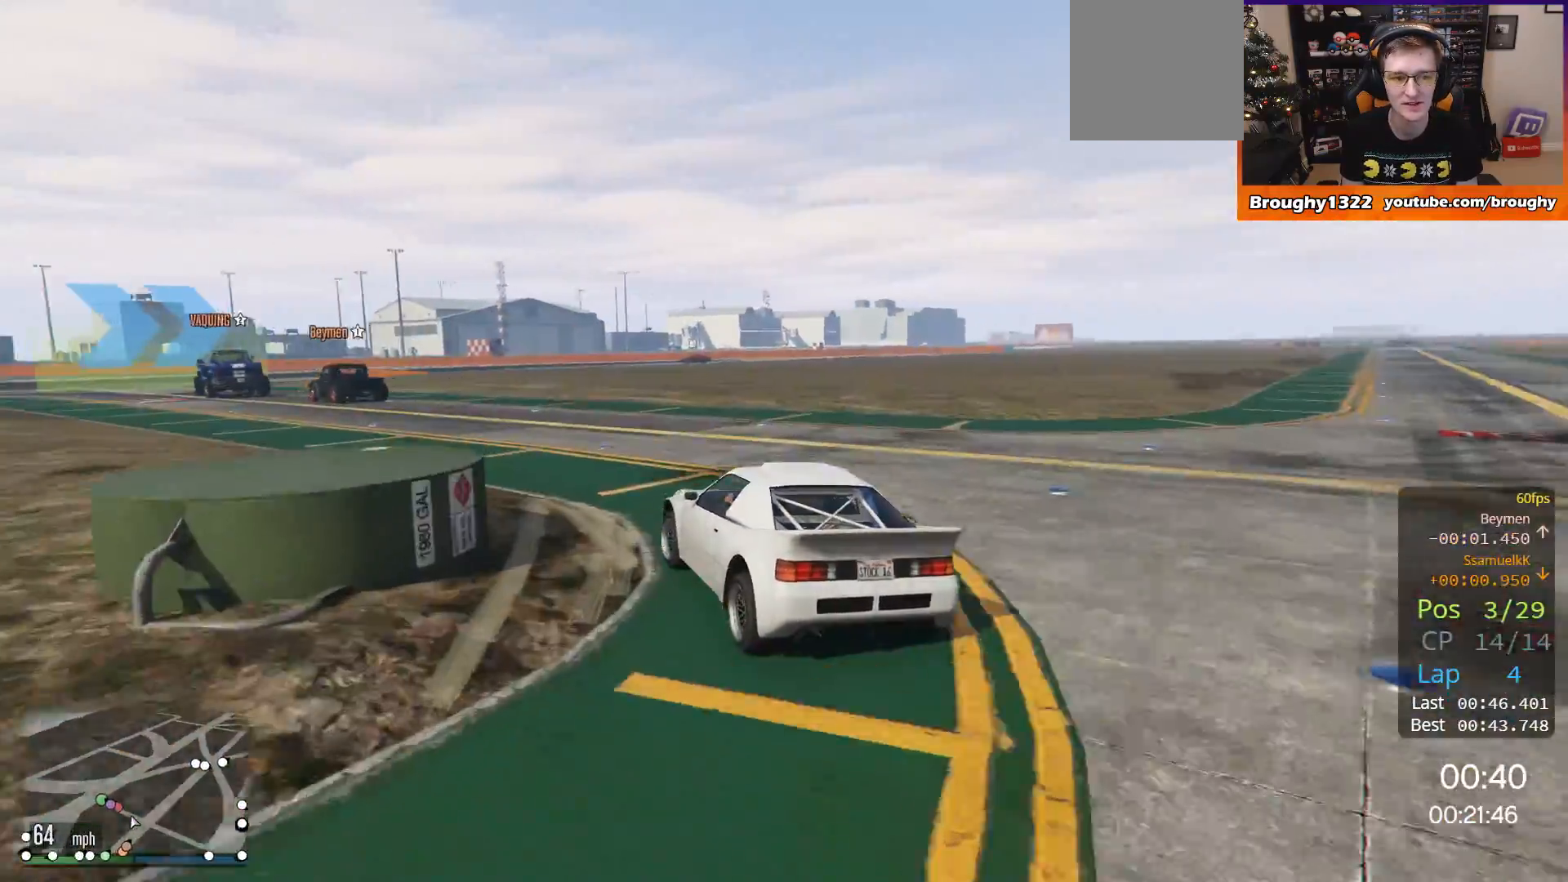
{"buttons": ["R2"], "left_stick": "left", "right_stick": "center", "events": [[167, "left_stick", "center"], [233, "left_stick", "left"], [267, "R2", "down"]]}
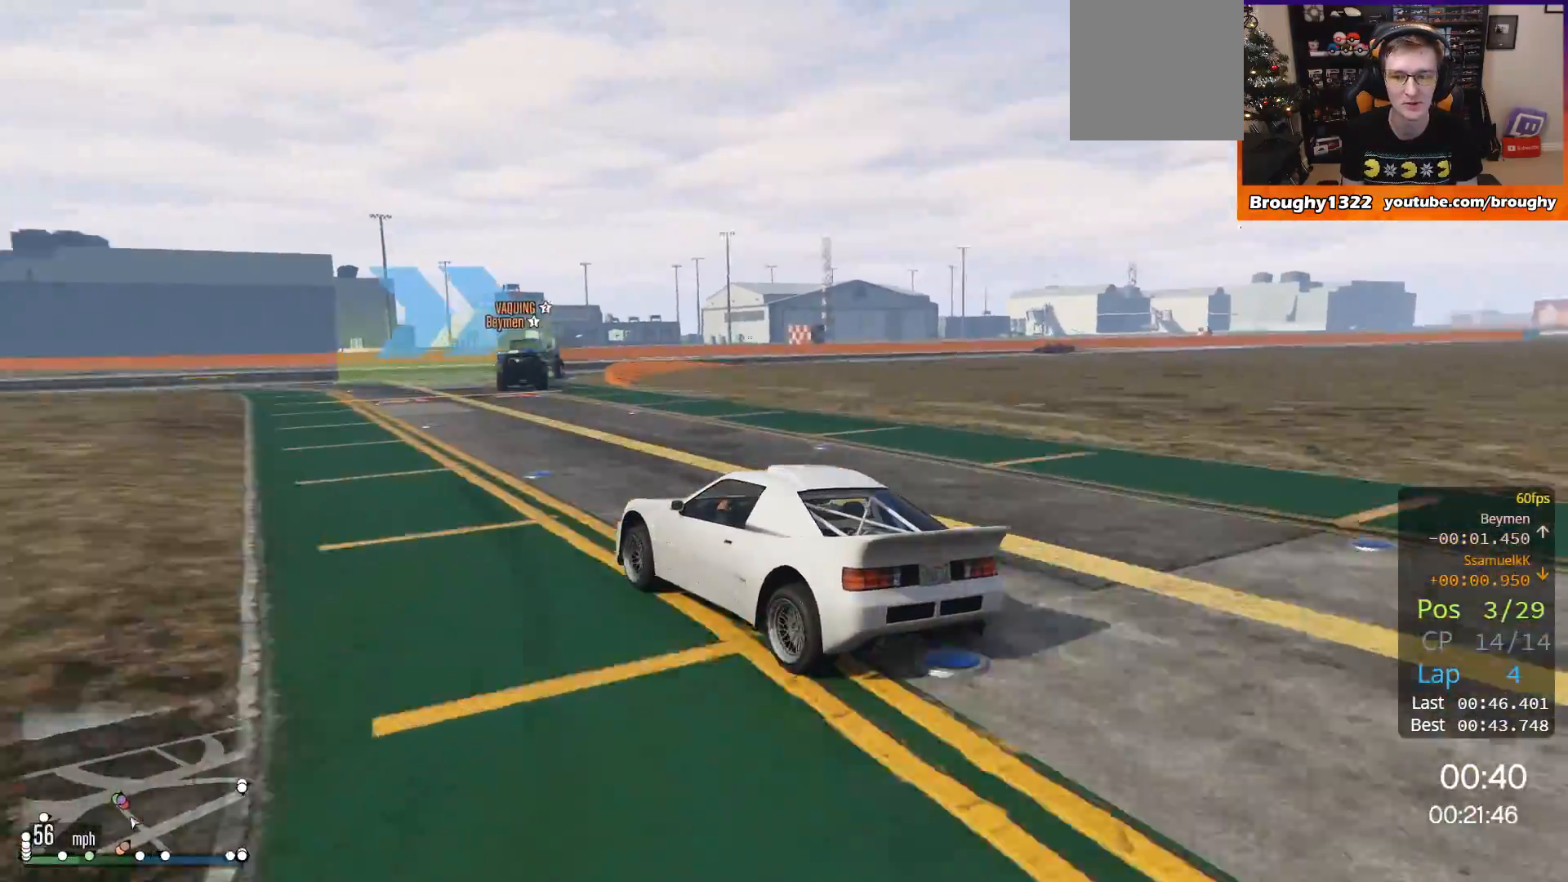
{"buttons": ["R2"], "left_stick": "right", "right_stick": "center", "events": [[134, "left_stick", "center"], [334, "left_stick", "right"]]}
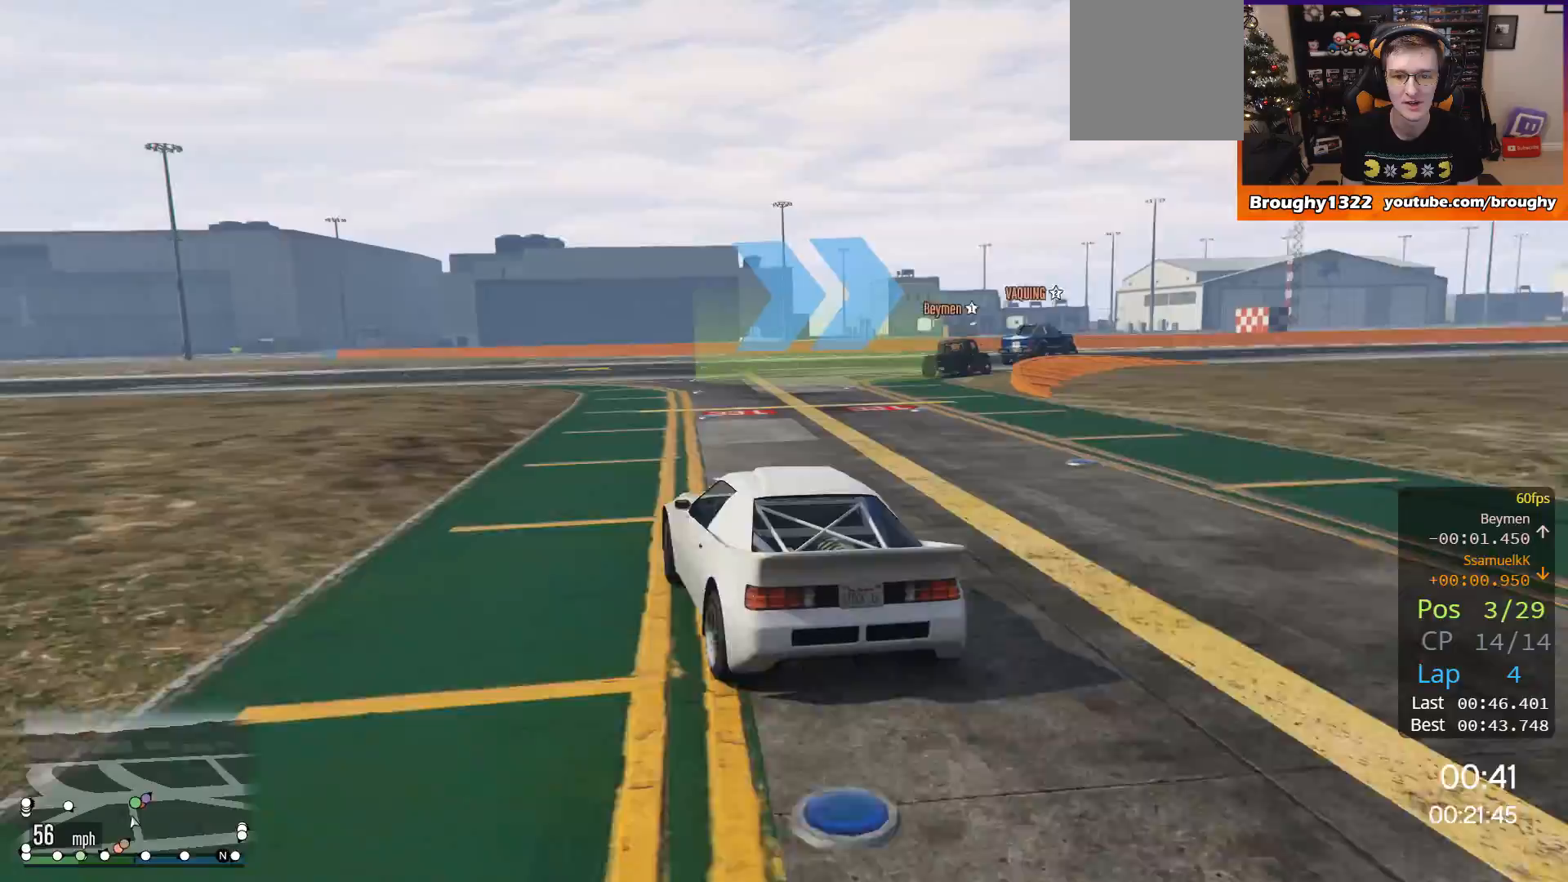
{"buttons": ["R2"], "left_stick": "right", "right_stick": "center", "events": []}
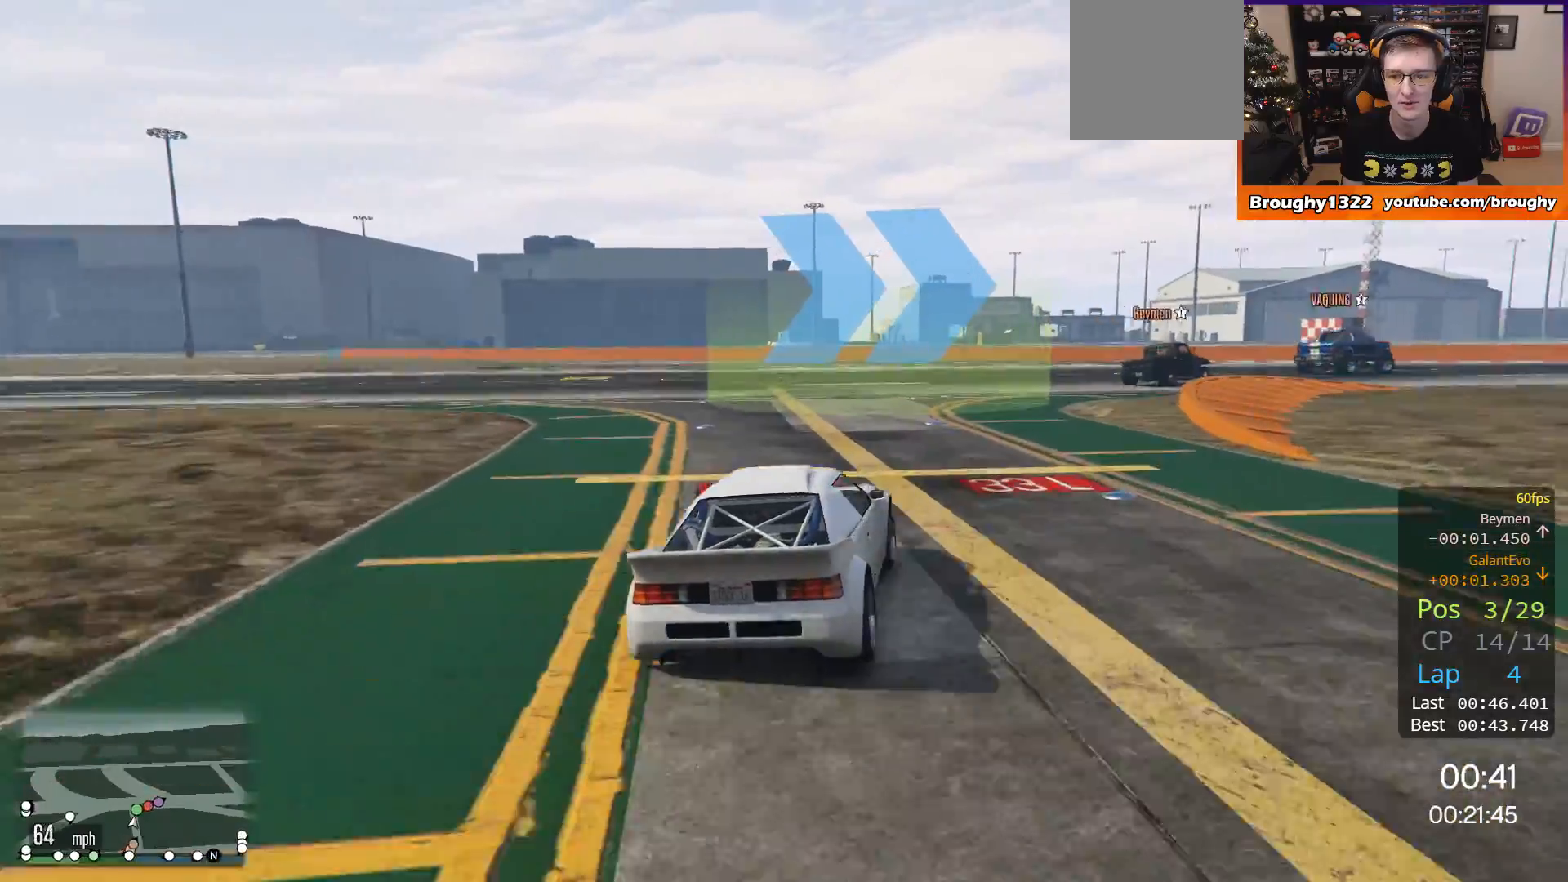
{"buttons": ["R2"], "left_stick": "right", "right_stick": "center", "events": []}
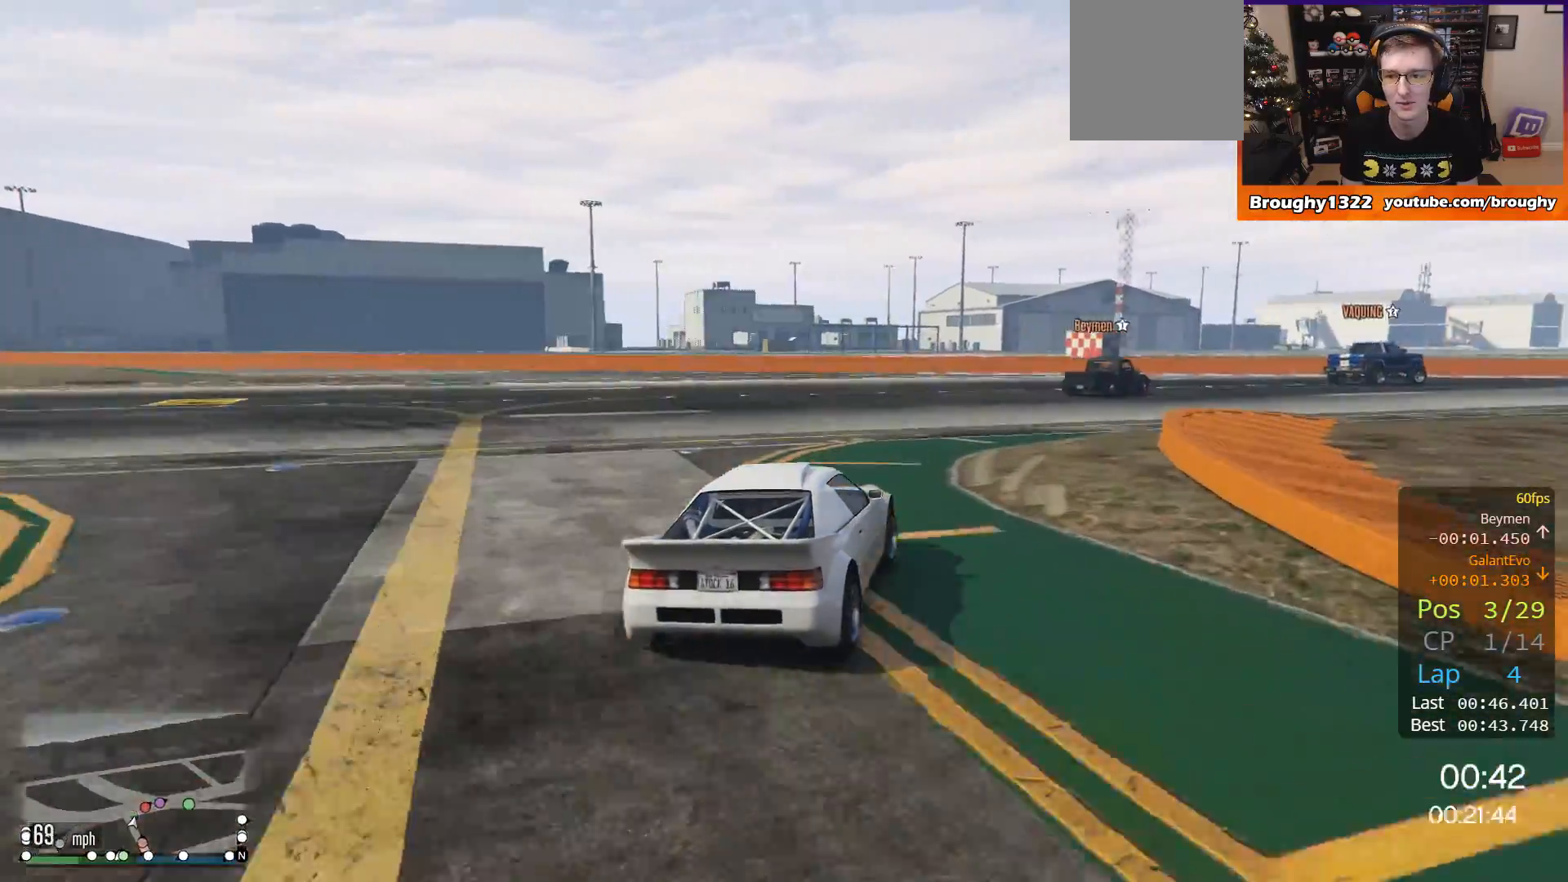
{"buttons": ["R2"], "left_stick": "right", "right_stick": "center", "events": []}
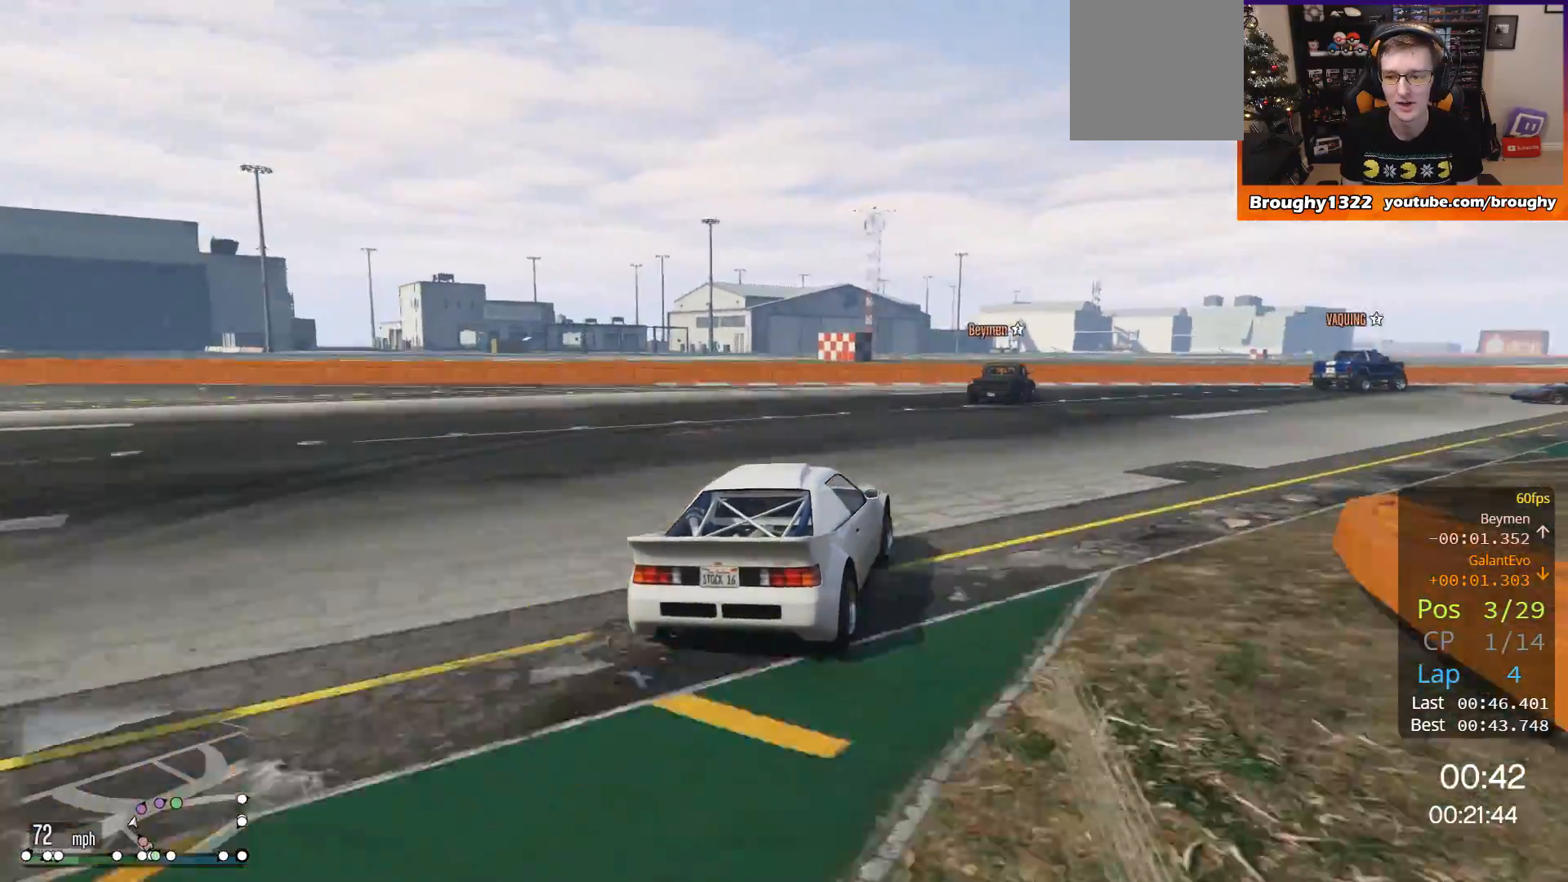
{"buttons": ["R2"], "left_stick": "right", "right_stick": "center", "events": []}
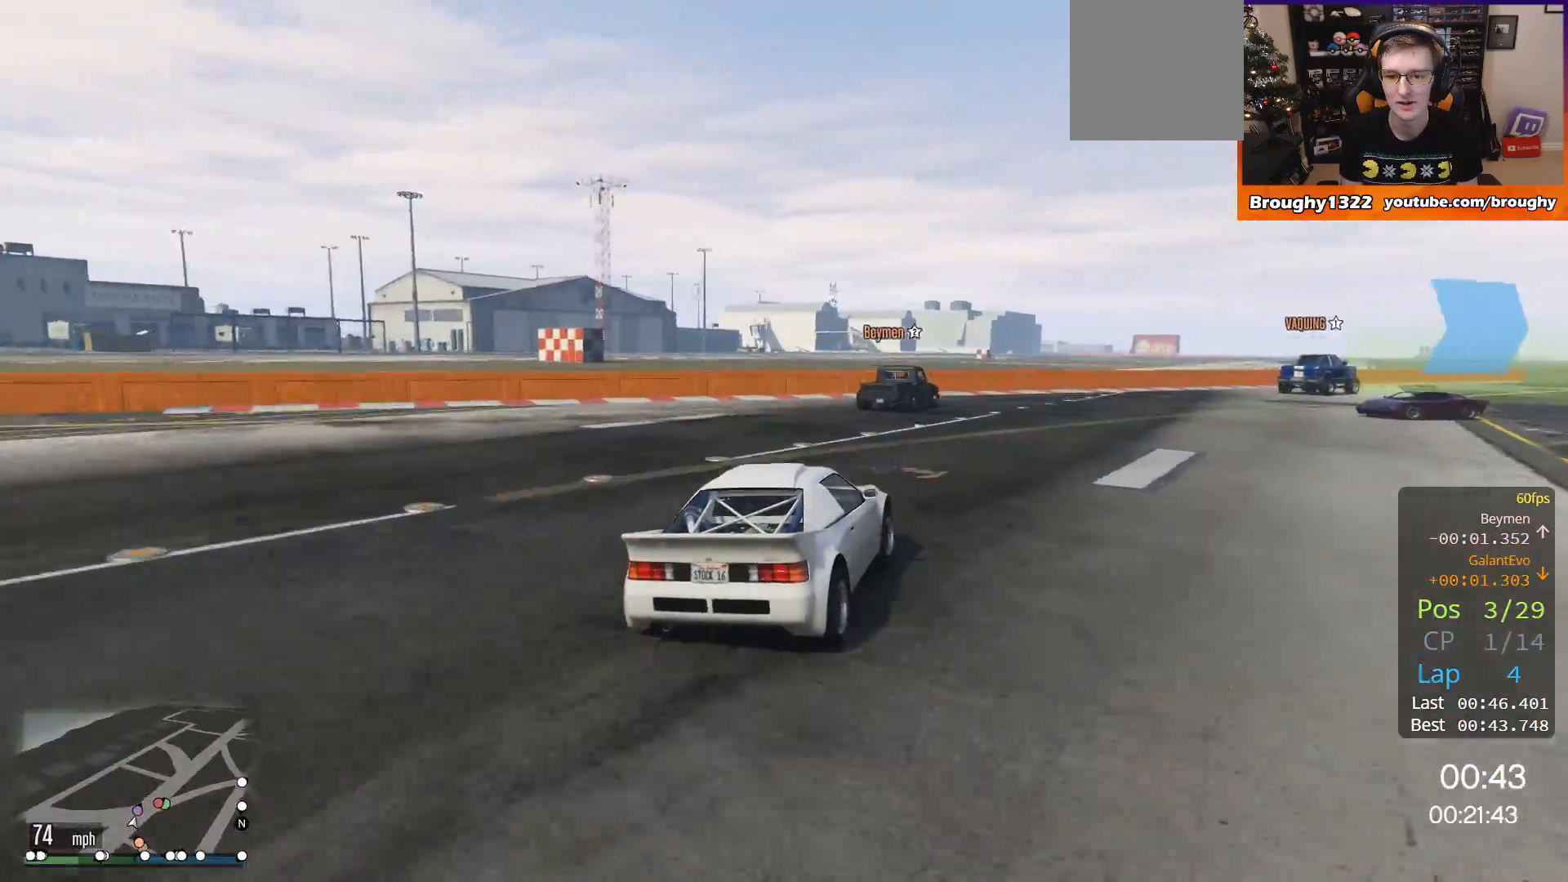
{"buttons": ["R2"], "left_stick": "right", "right_stick": "center", "events": [[133, "left_stick", "center"], [233, "left_stick", "right"]]}
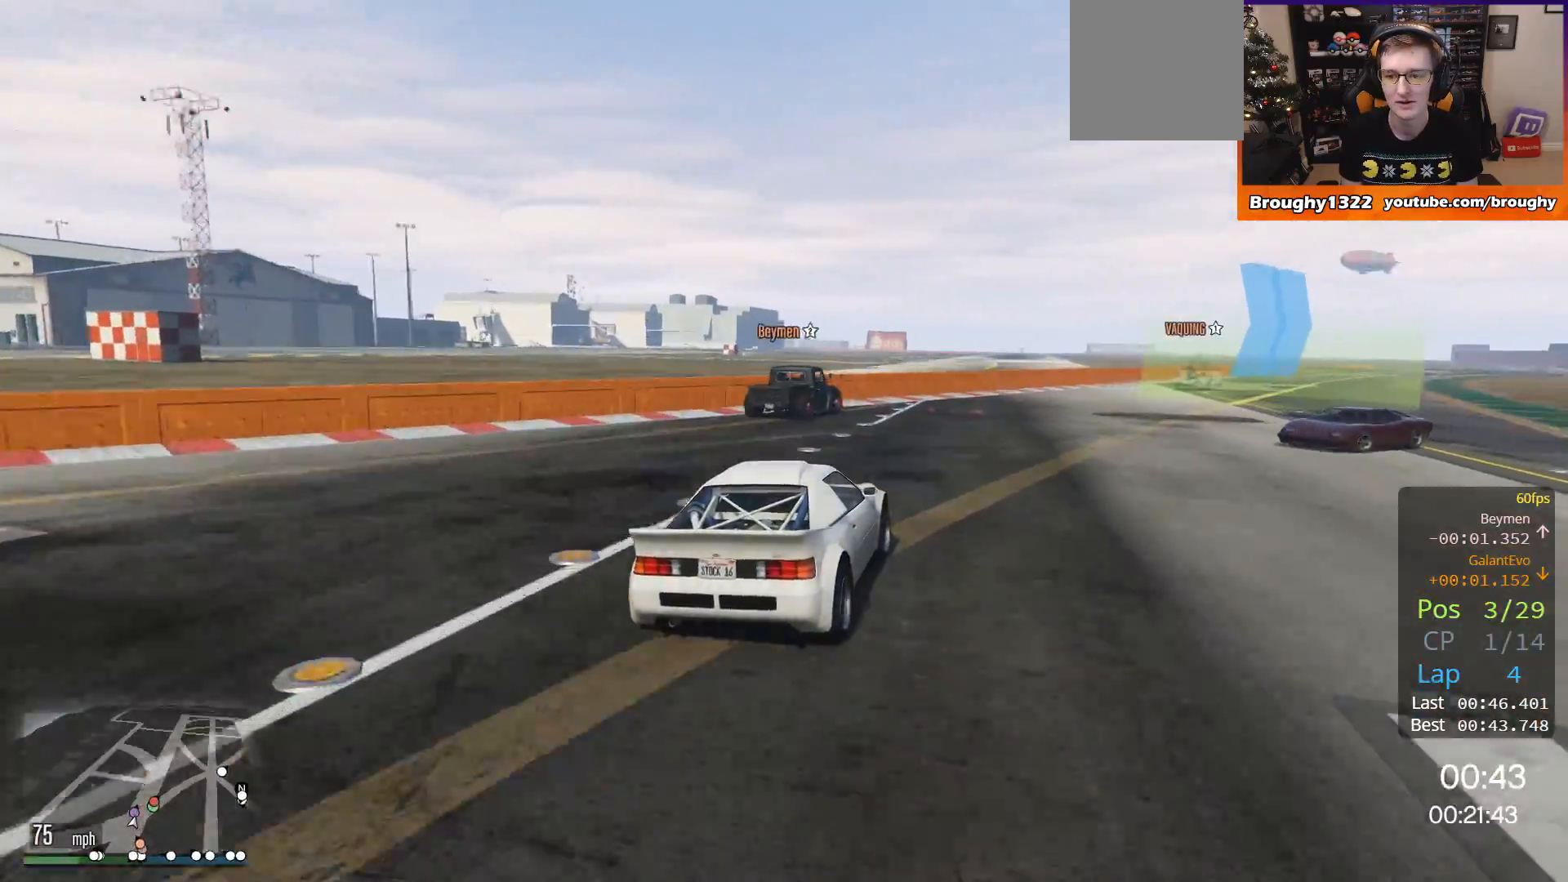
{"buttons": ["R2"], "left_stick": "right", "right_stick": "center", "events": []}
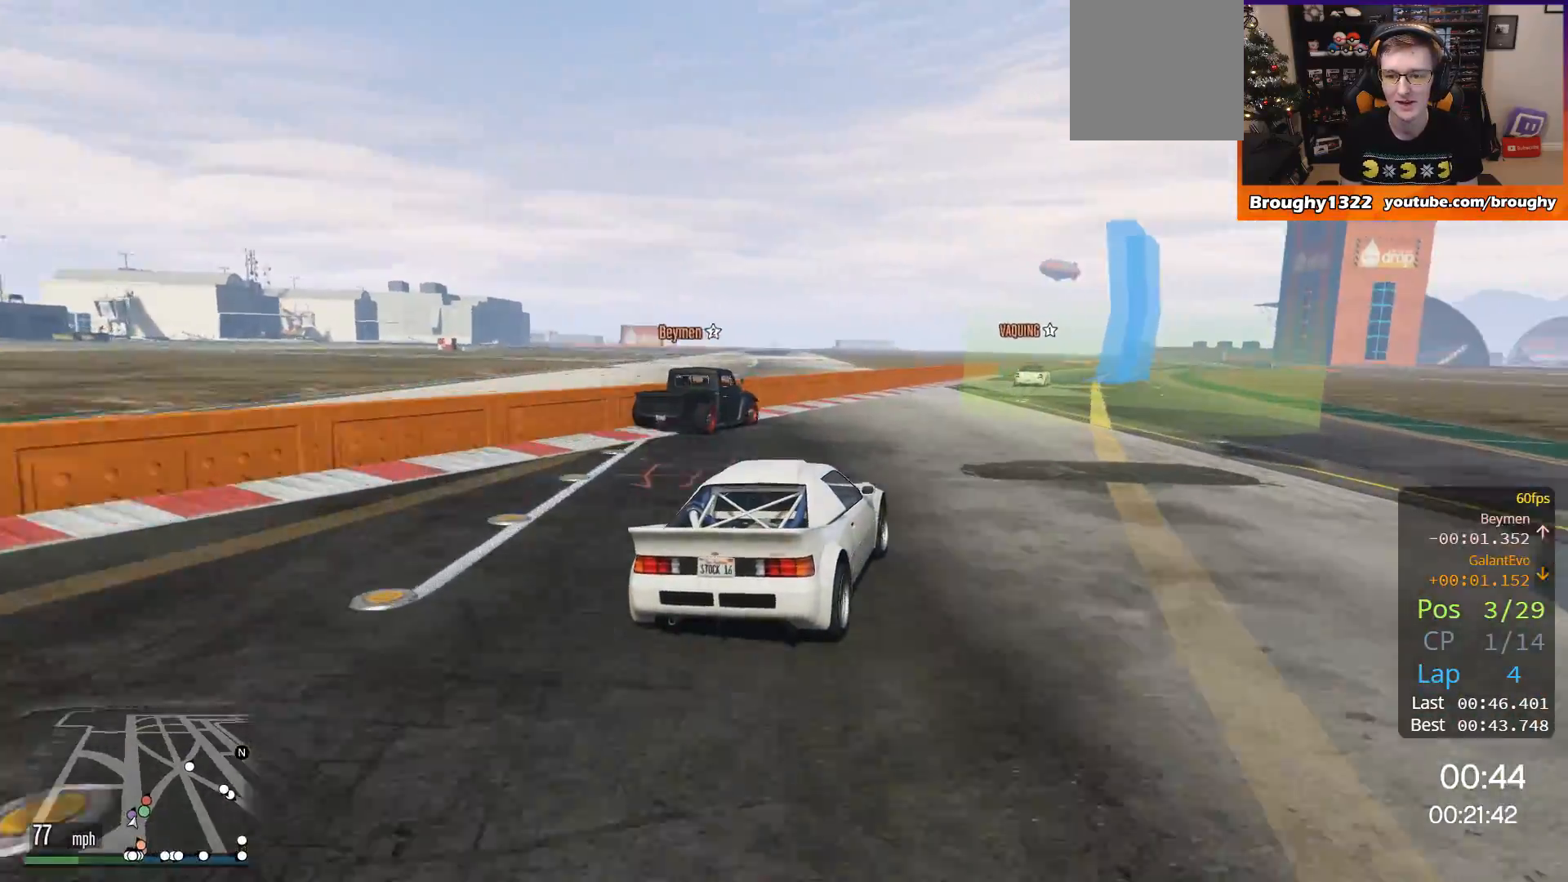
{"buttons": ["R2"], "left_stick": "center", "right_stick": "center", "events": [[33, "left_stick", "center"], [233, "left_stick", "right"], [467, "left_stick", "center"]]}
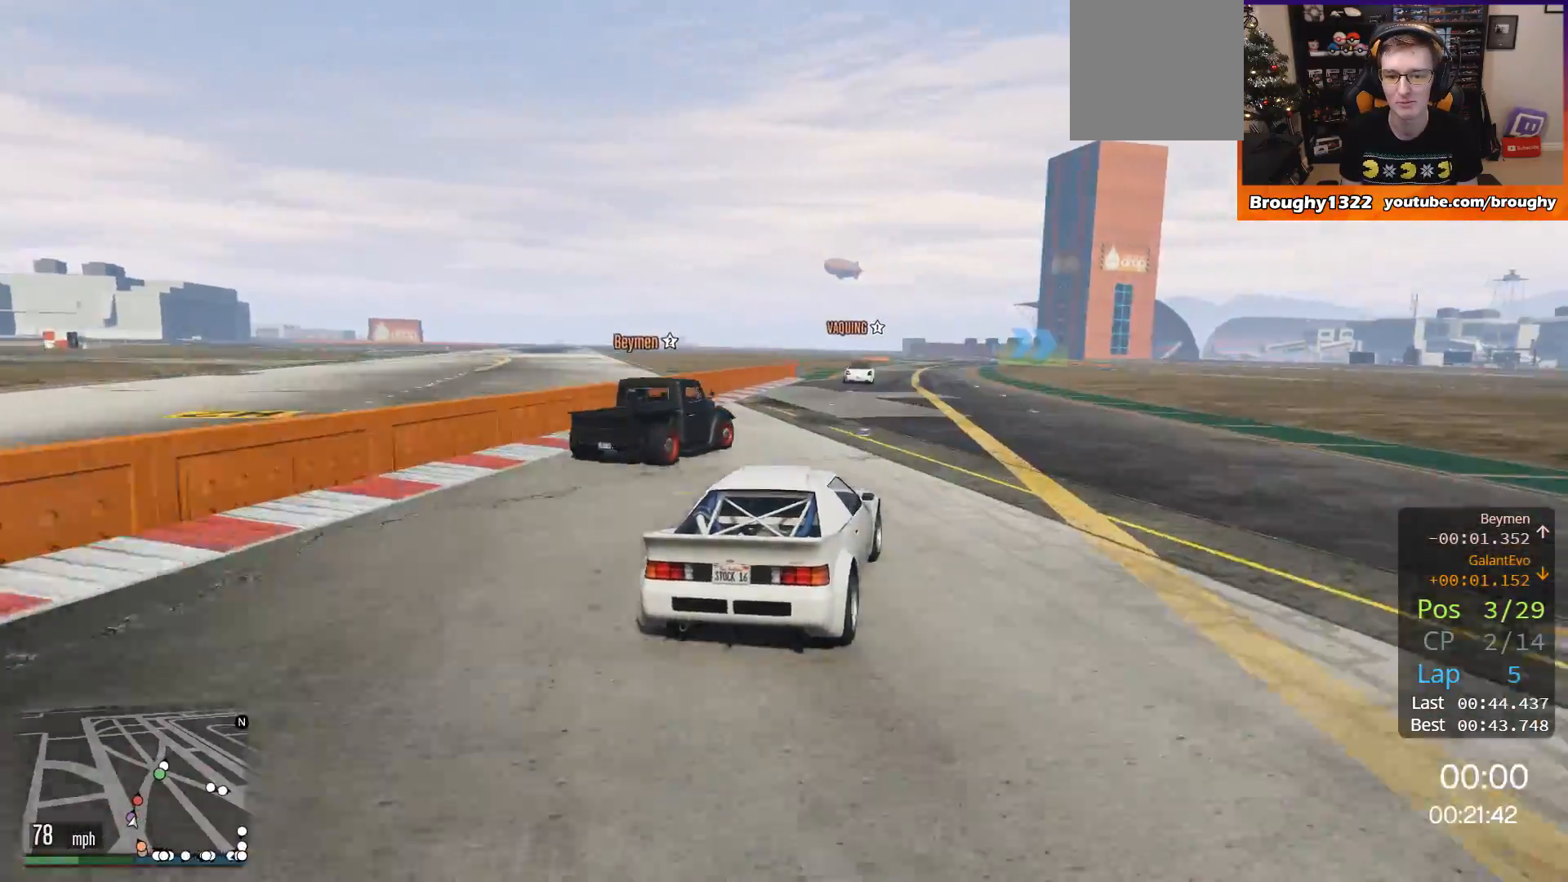
{"buttons": ["R2"], "left_stick": "center", "right_stick": "center", "events": []}
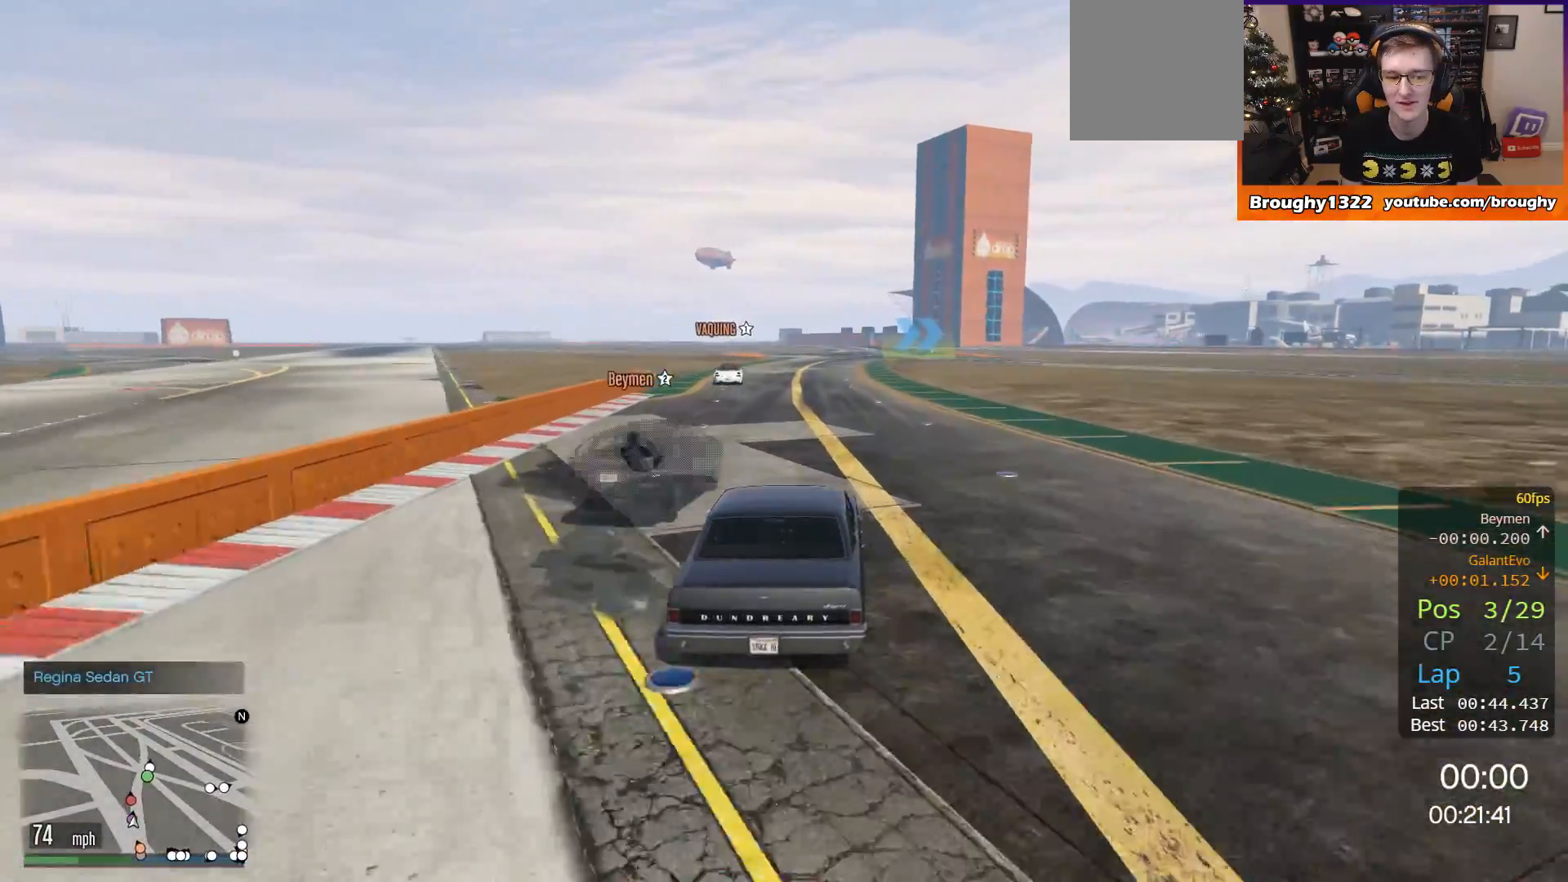
{"buttons": ["R2"], "left_stick": "center", "right_stick": "center", "events": []}
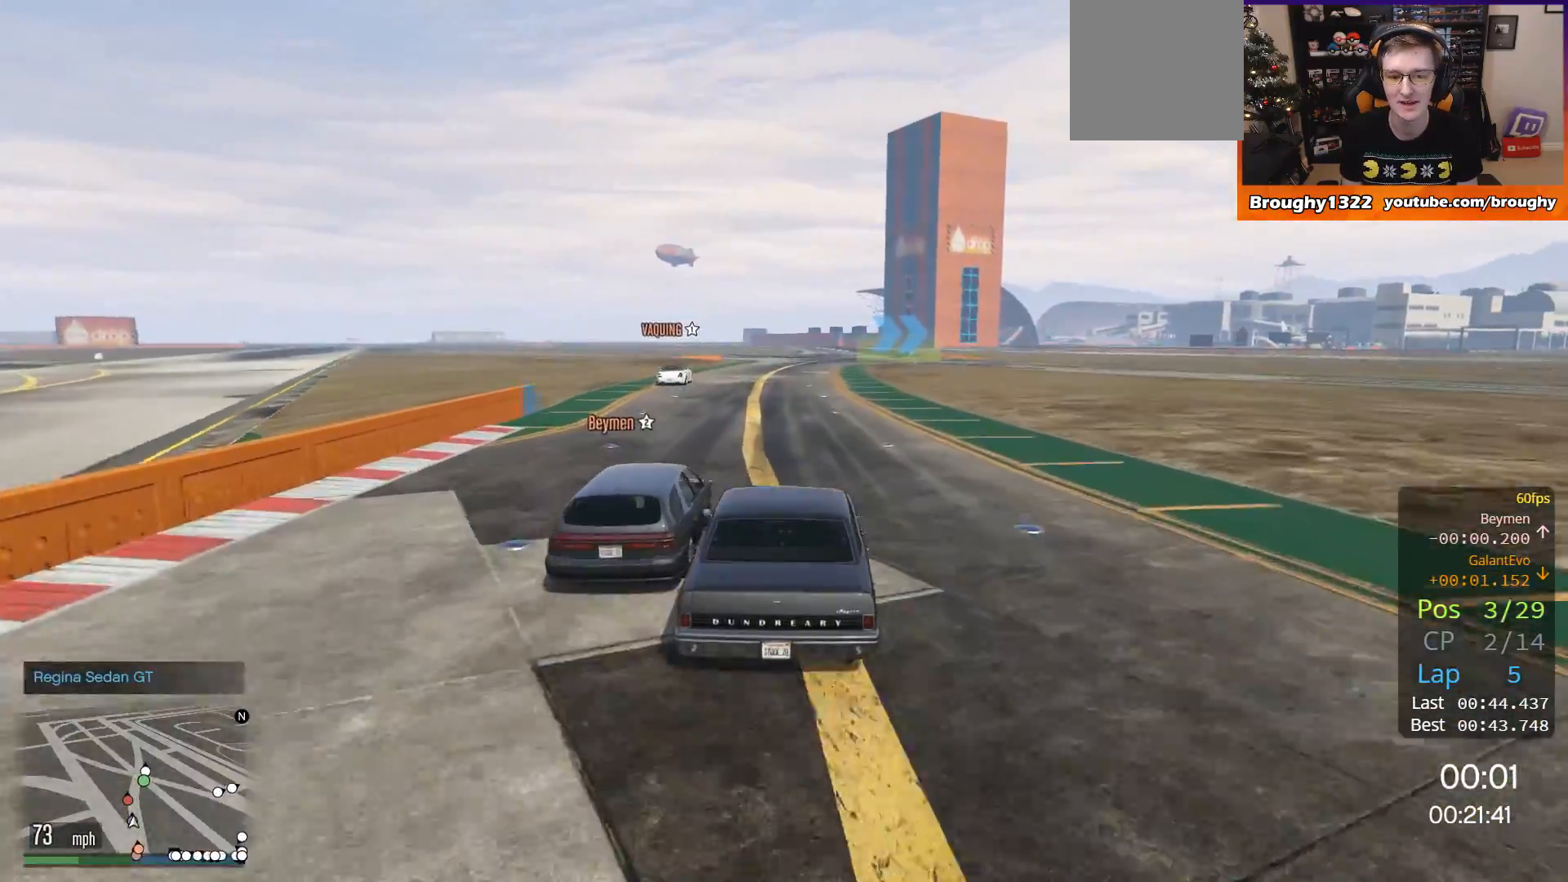
{"buttons": ["R2"], "left_stick": "center", "right_stick": "center", "events": [[234, "left_stick", "left"], [367, "left_stick", "center"]]}
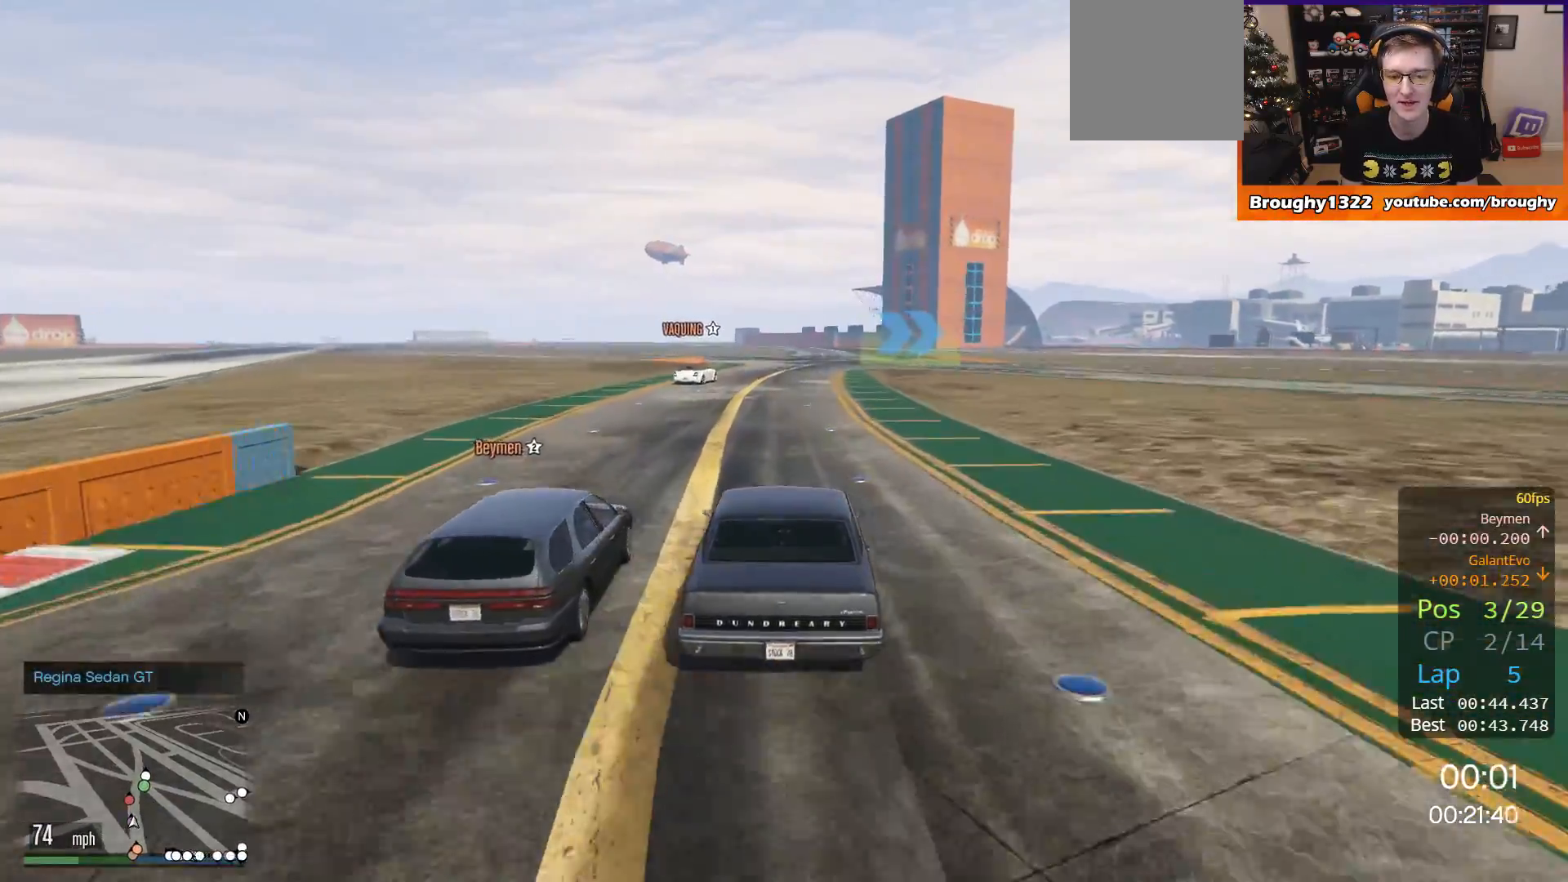
{"buttons": ["R2"], "left_stick": "center", "right_stick": "center", "events": []}
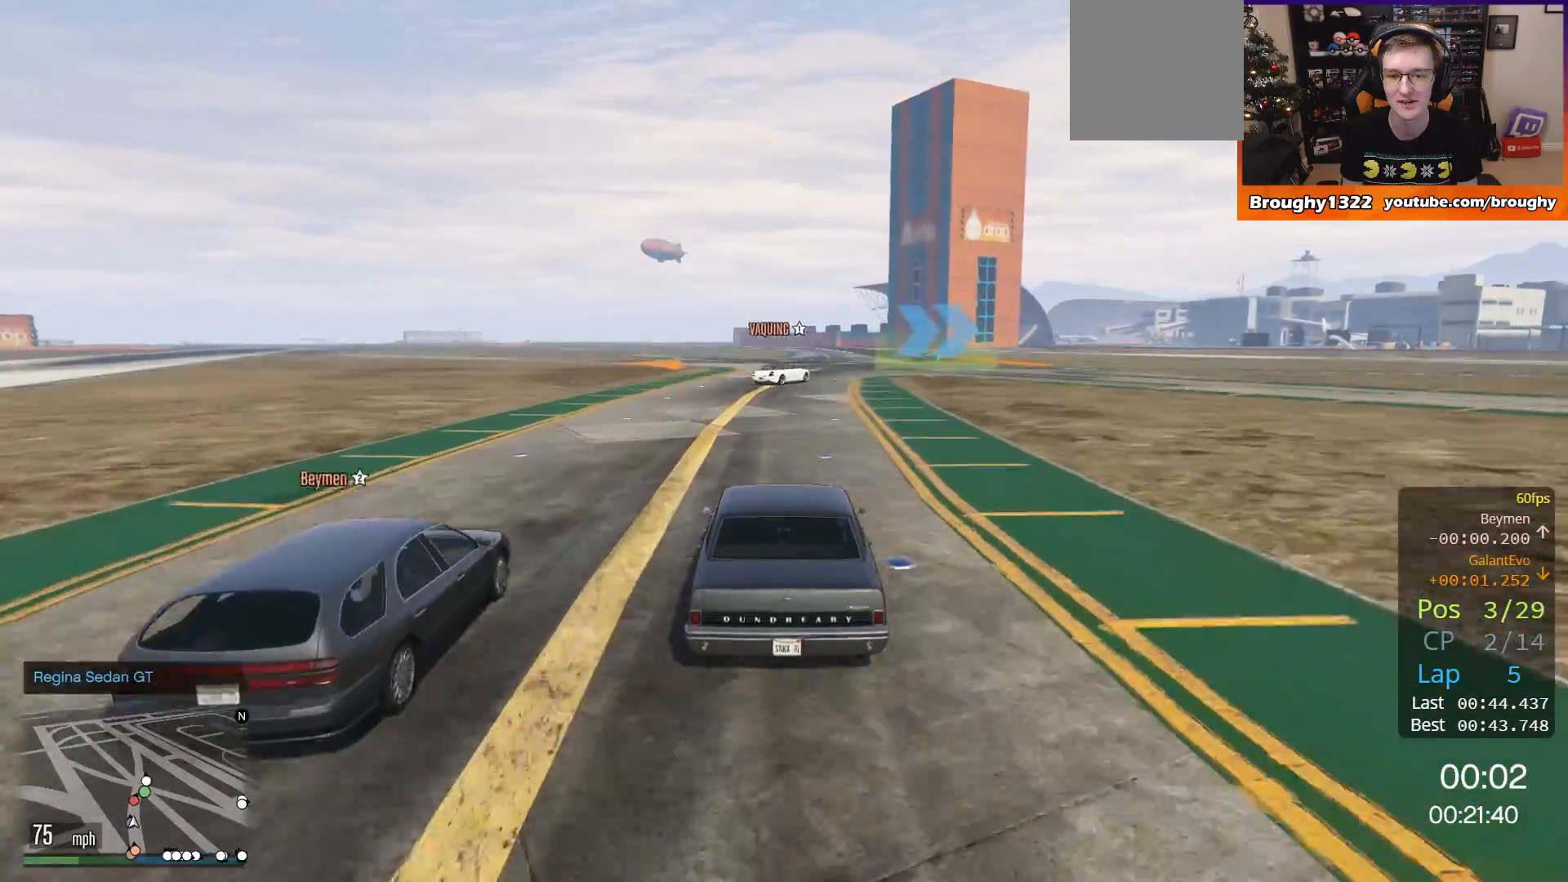
{"buttons": ["R2"], "left_stick": "center", "right_stick": "center", "events": []}
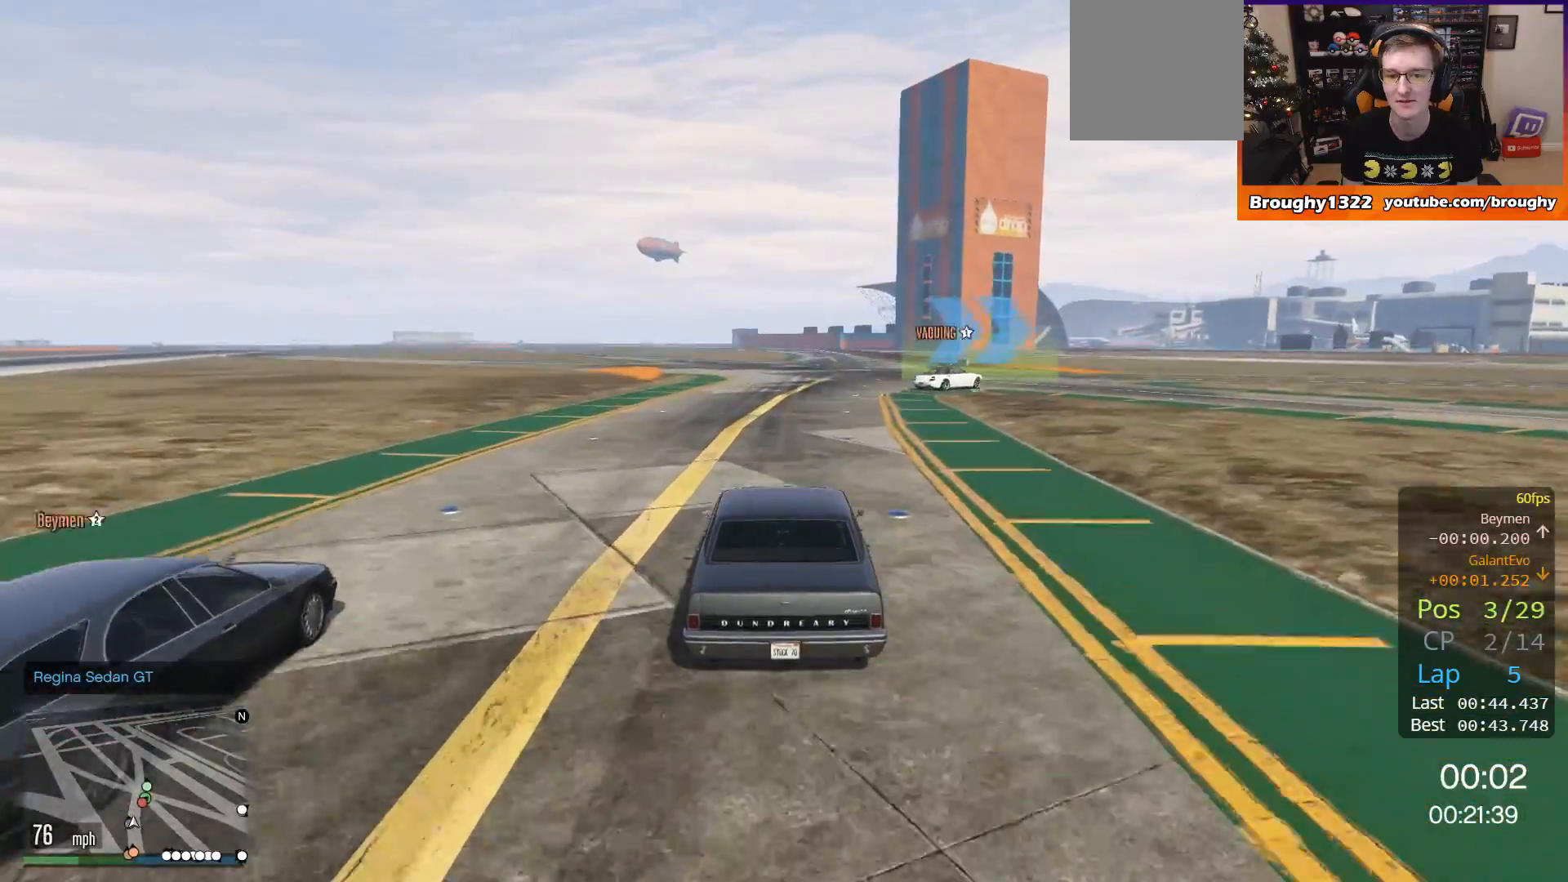
{"buttons": ["L2"], "left_stick": "right", "right_stick": "center", "events": [[33, "left_stick", "right"], [200, "L2", "down"], [267, "R2", "up"], [400, "left_stick", "up-right"], [500, "left_stick", "right"]]}
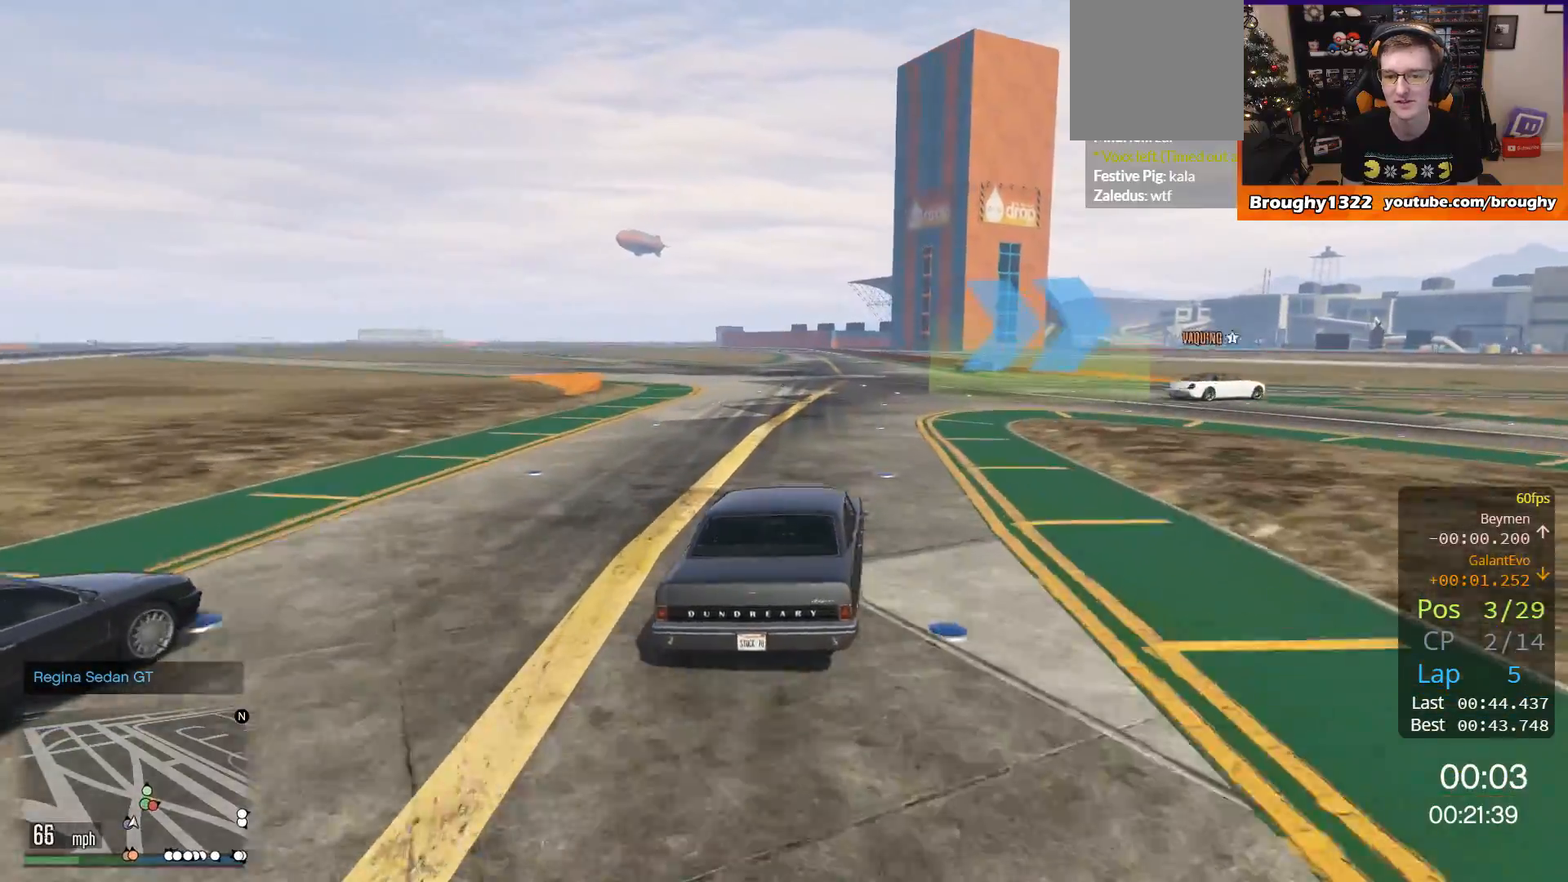
{"buttons": [], "left_stick": "right", "right_stick": "center", "events": [[34, "L2", "up"]]}
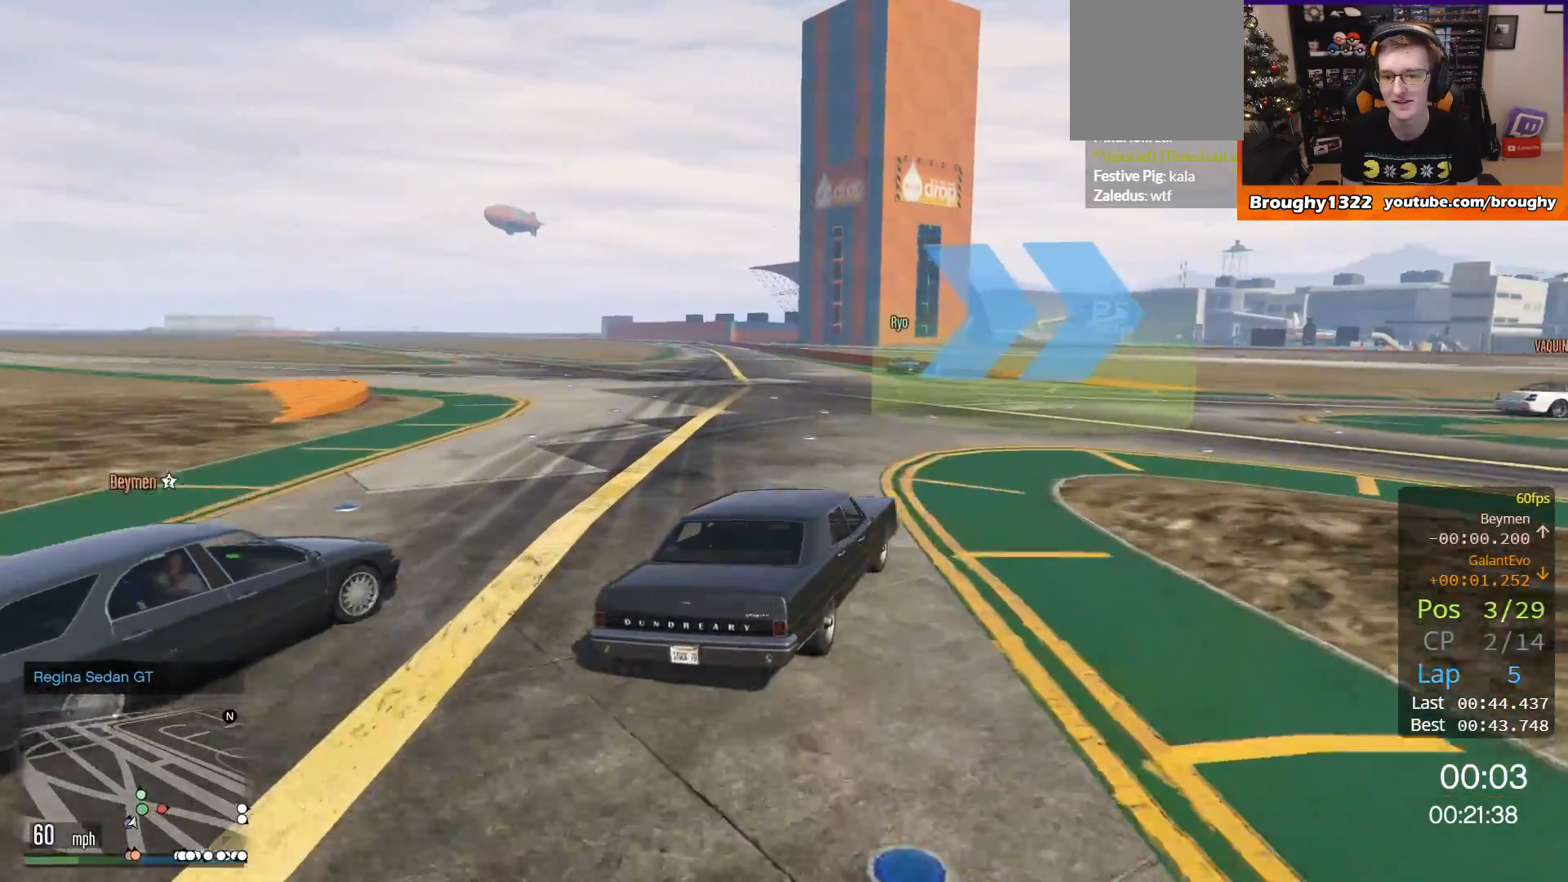
{"buttons": [], "left_stick": "right", "right_stick": "center", "events": []}
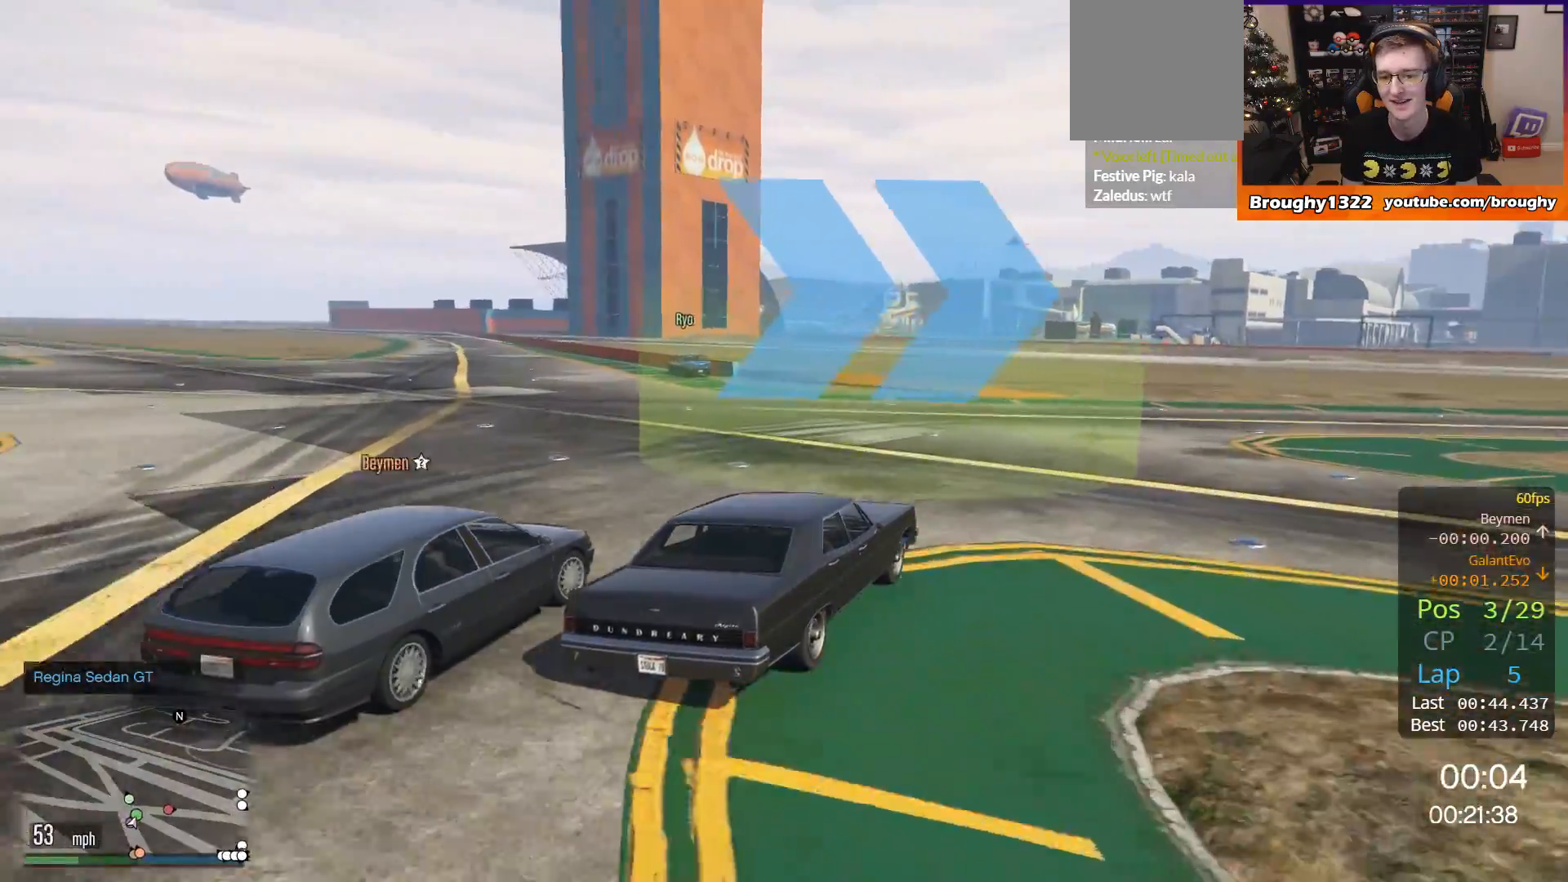
{"buttons": ["R2"], "left_stick": "right", "right_stick": "center", "events": [[134, "R2", "down"]]}
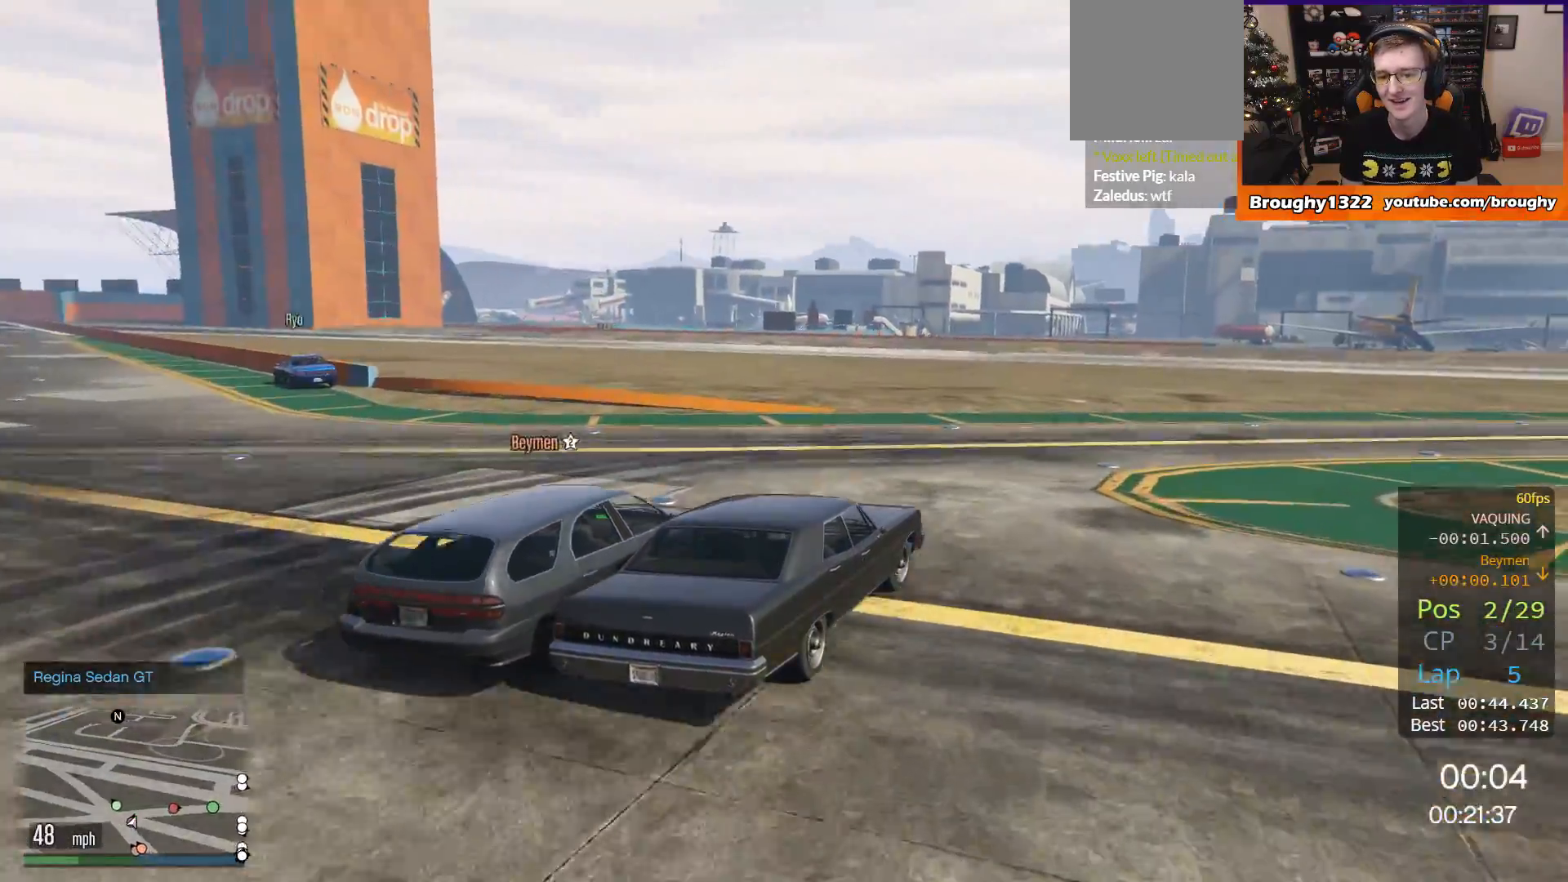
{"buttons": ["R2"], "left_stick": "right", "right_stick": "center", "events": []}
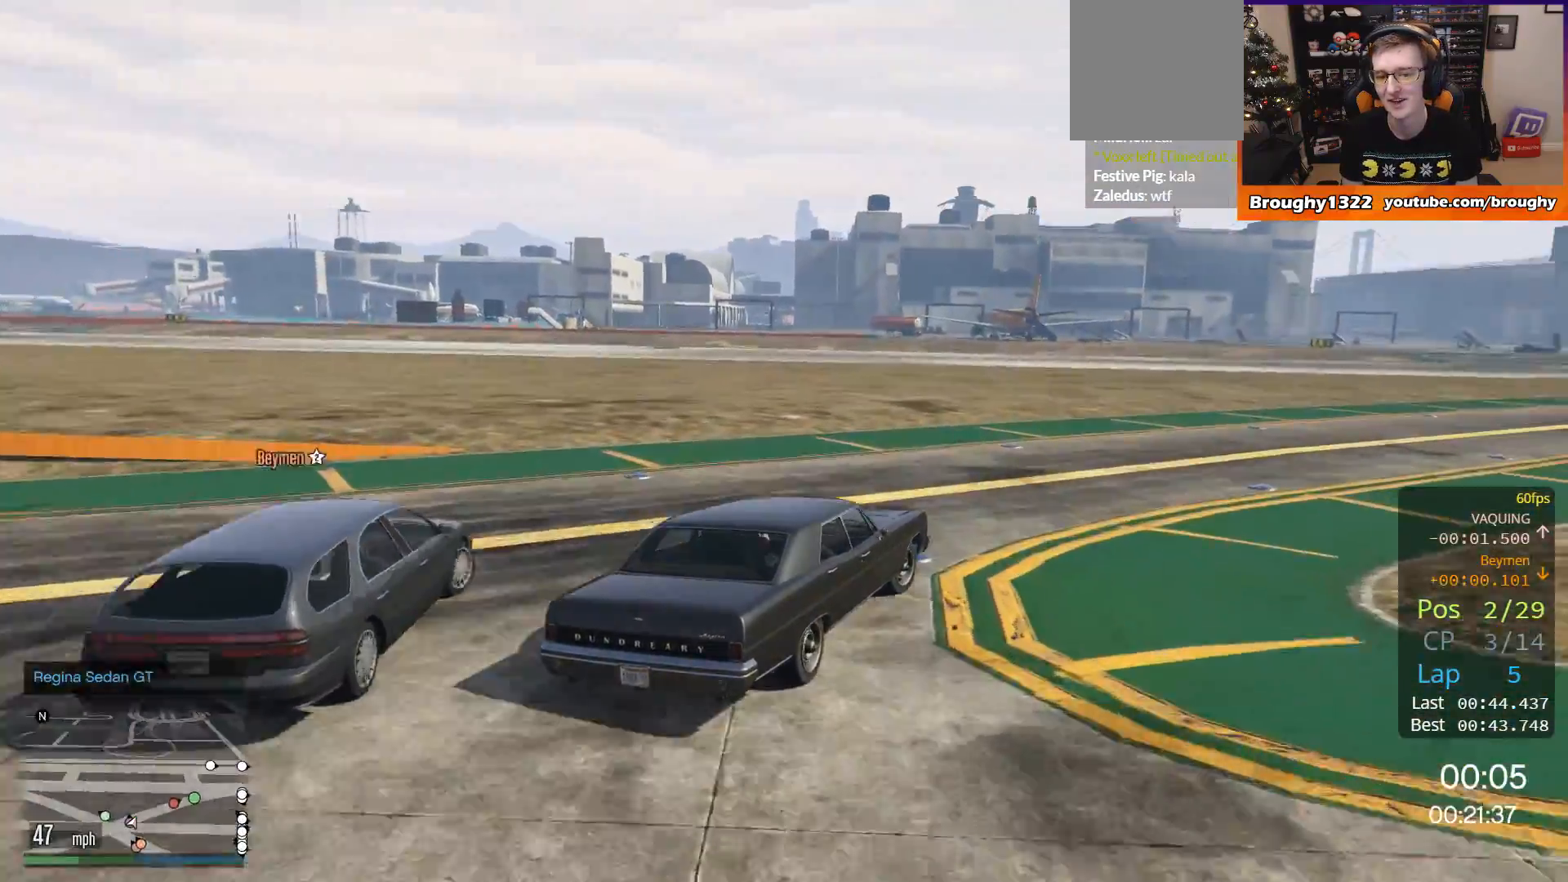
{"buttons": ["R2"], "left_stick": "right", "right_stick": "center", "events": []}
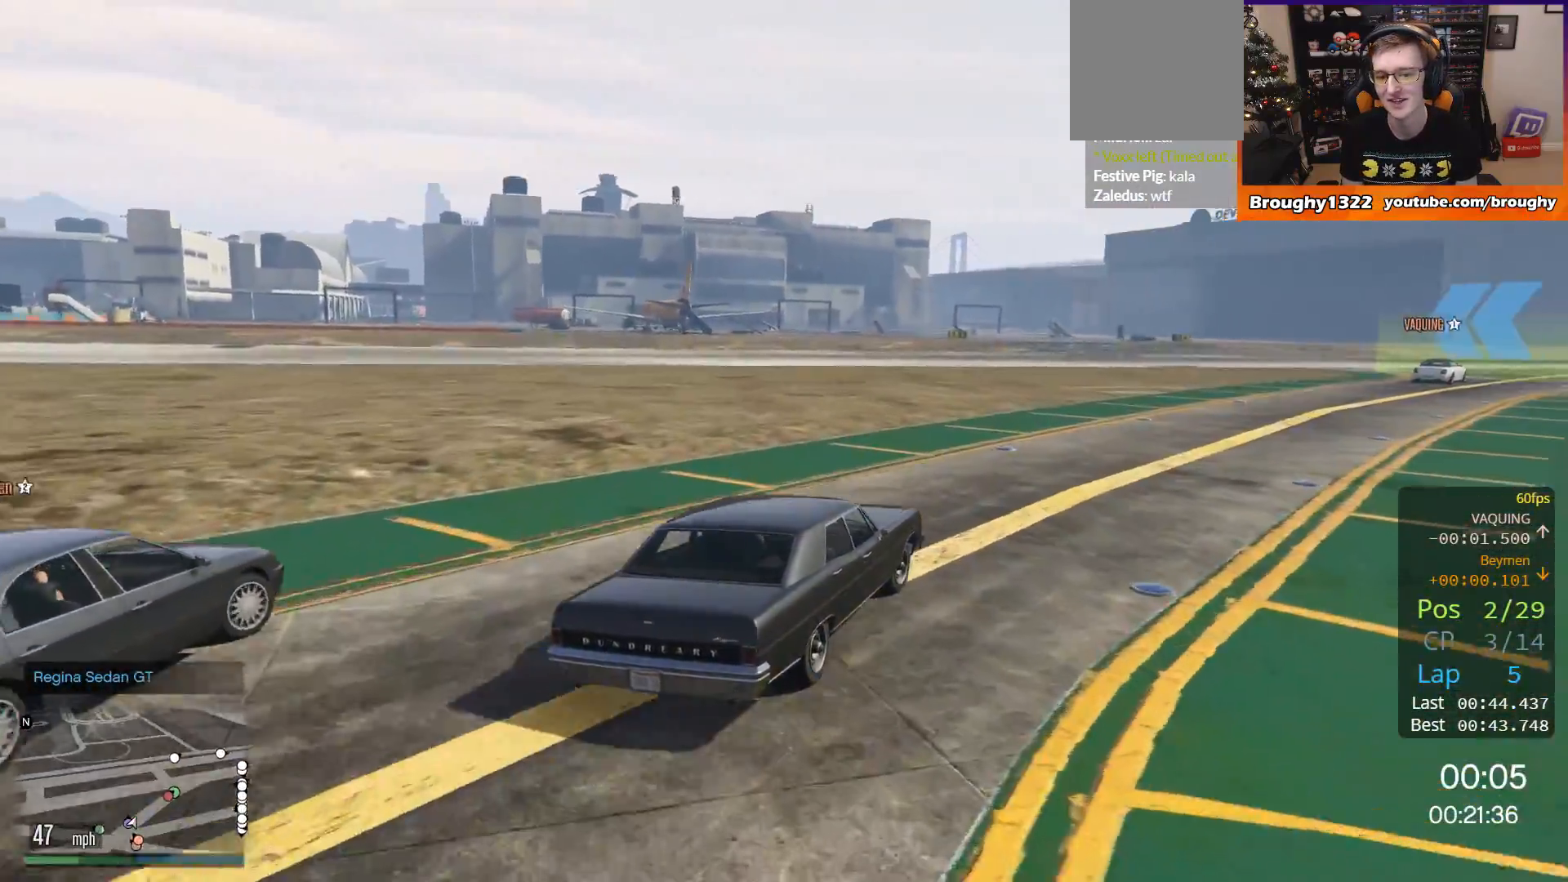
{"buttons": ["R2"], "left_stick": "right", "right_stick": "center", "events": []}
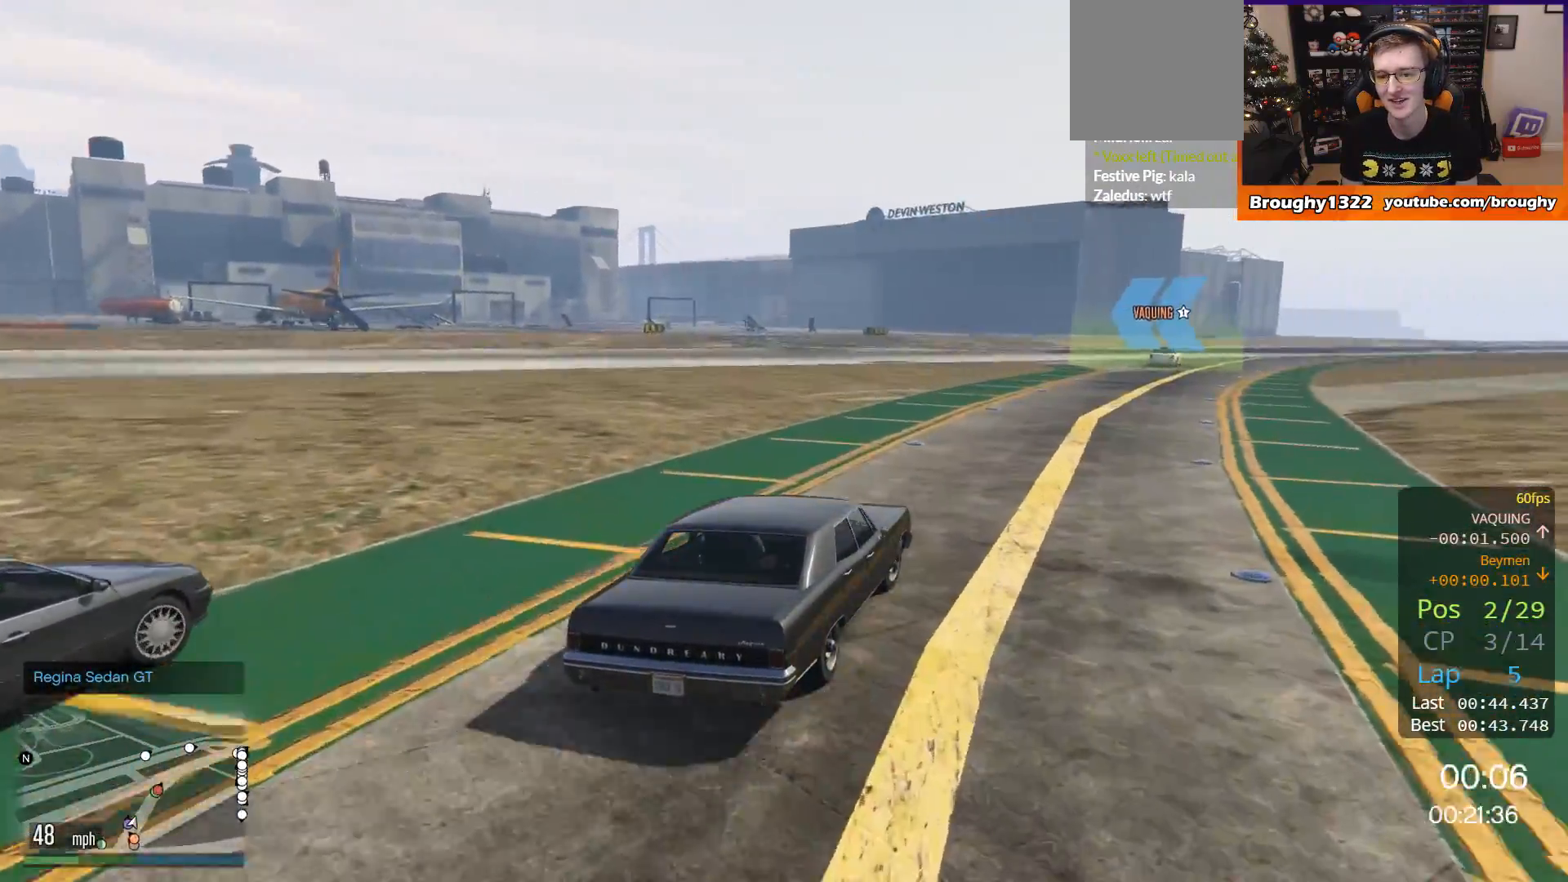
{"buttons": ["R2"], "left_stick": "center", "right_stick": "center", "events": [[434, "left_stick", "center"]]}
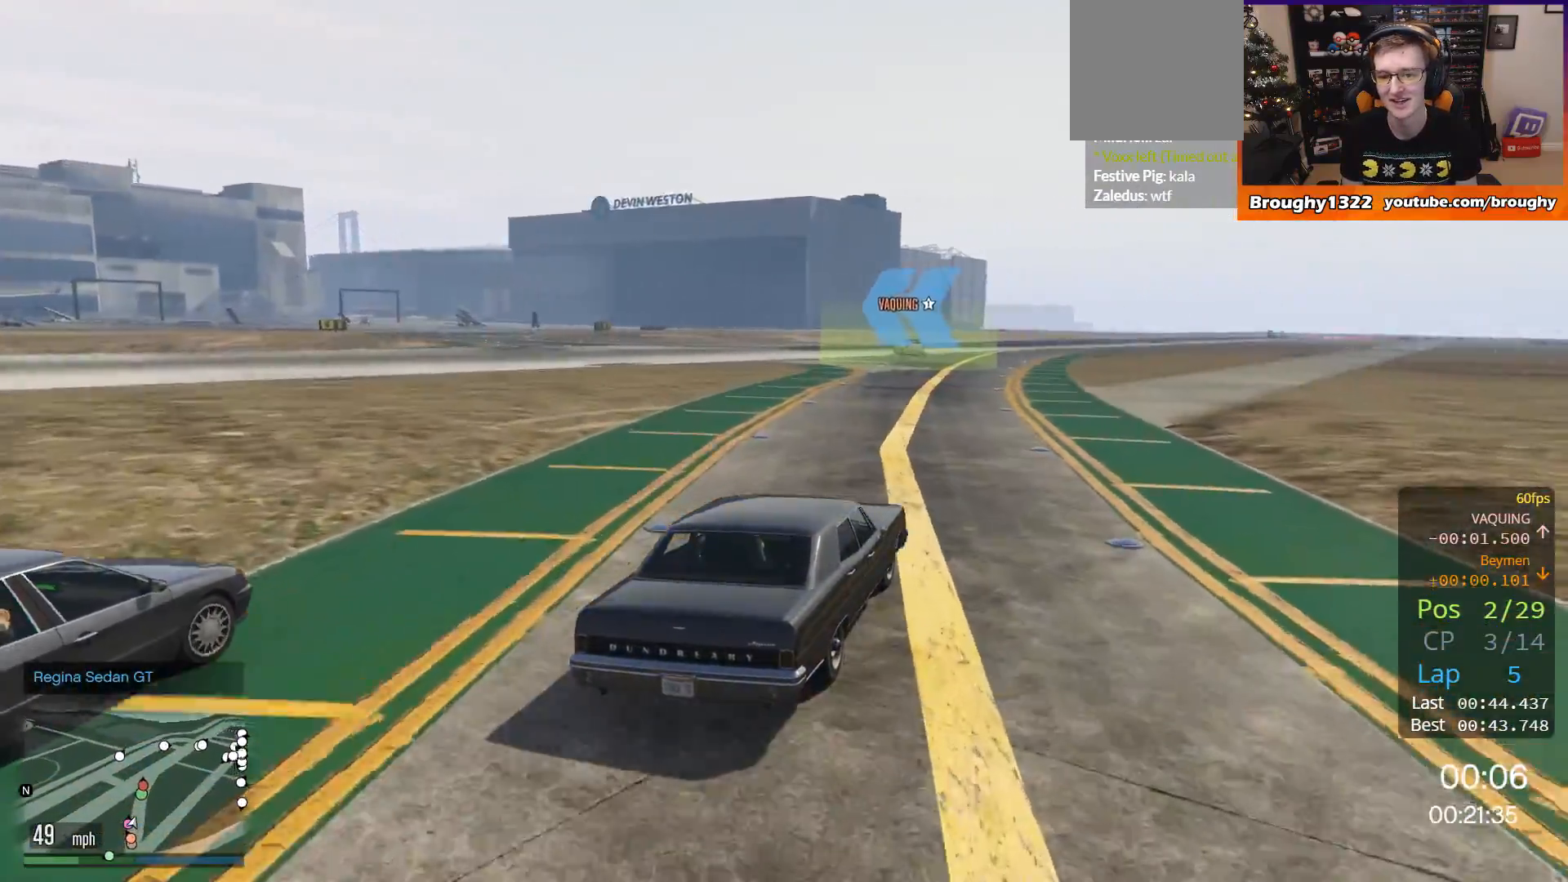
{"buttons": ["R2"], "left_stick": "left", "right_stick": "center", "events": [[300, "left_stick", "left"]]}
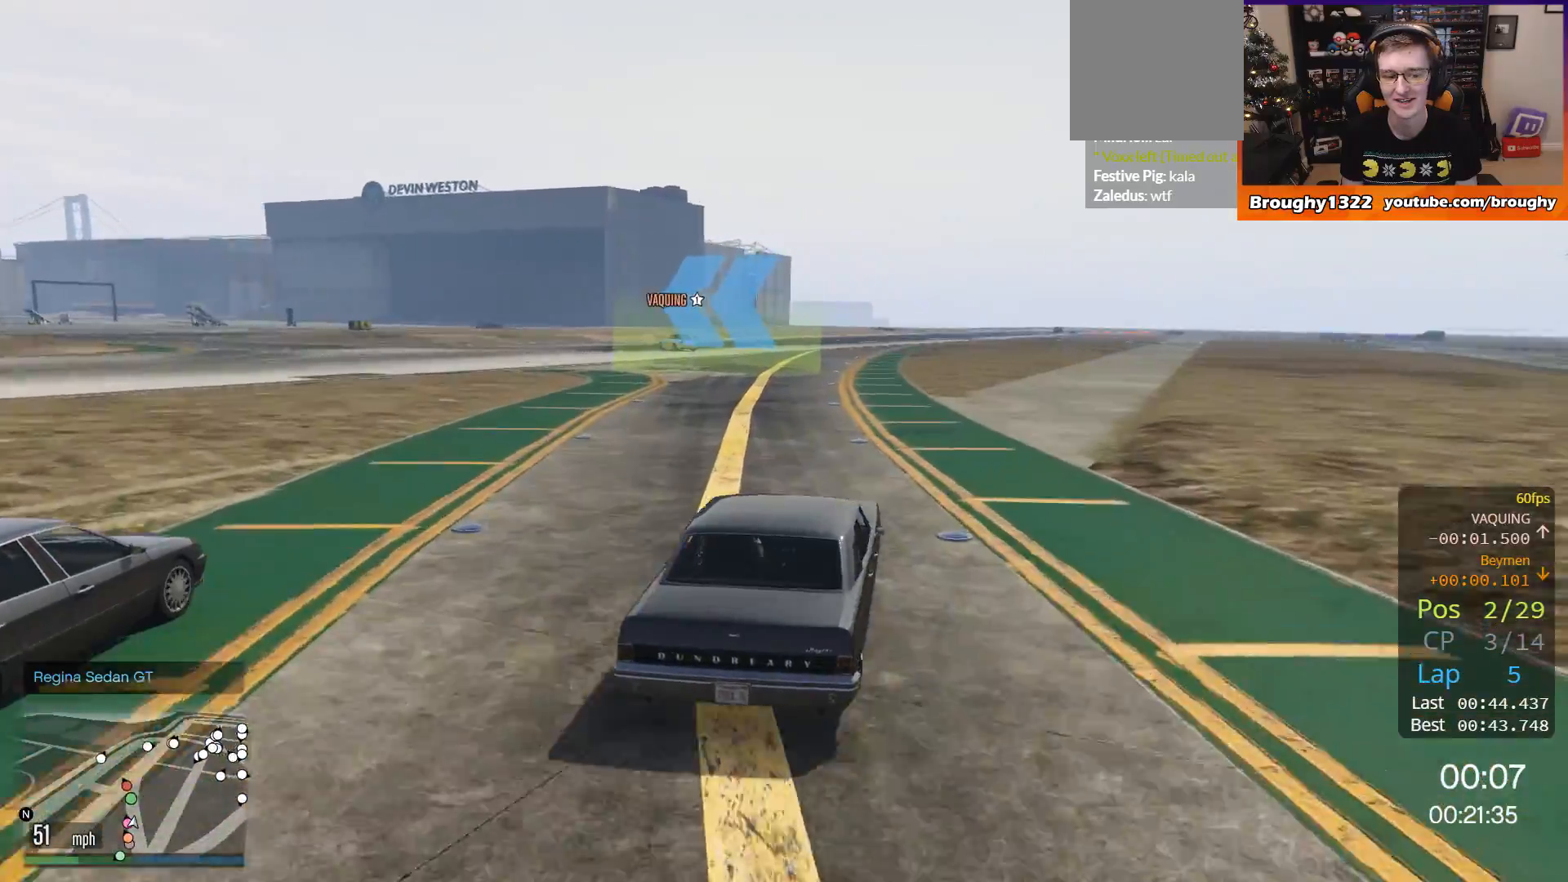
{"buttons": ["R2"], "left_stick": "center", "right_stick": "center", "events": [[167, "left_stick", "center"], [301, "left_stick", "left"], [451, "left_stick", "center"]]}
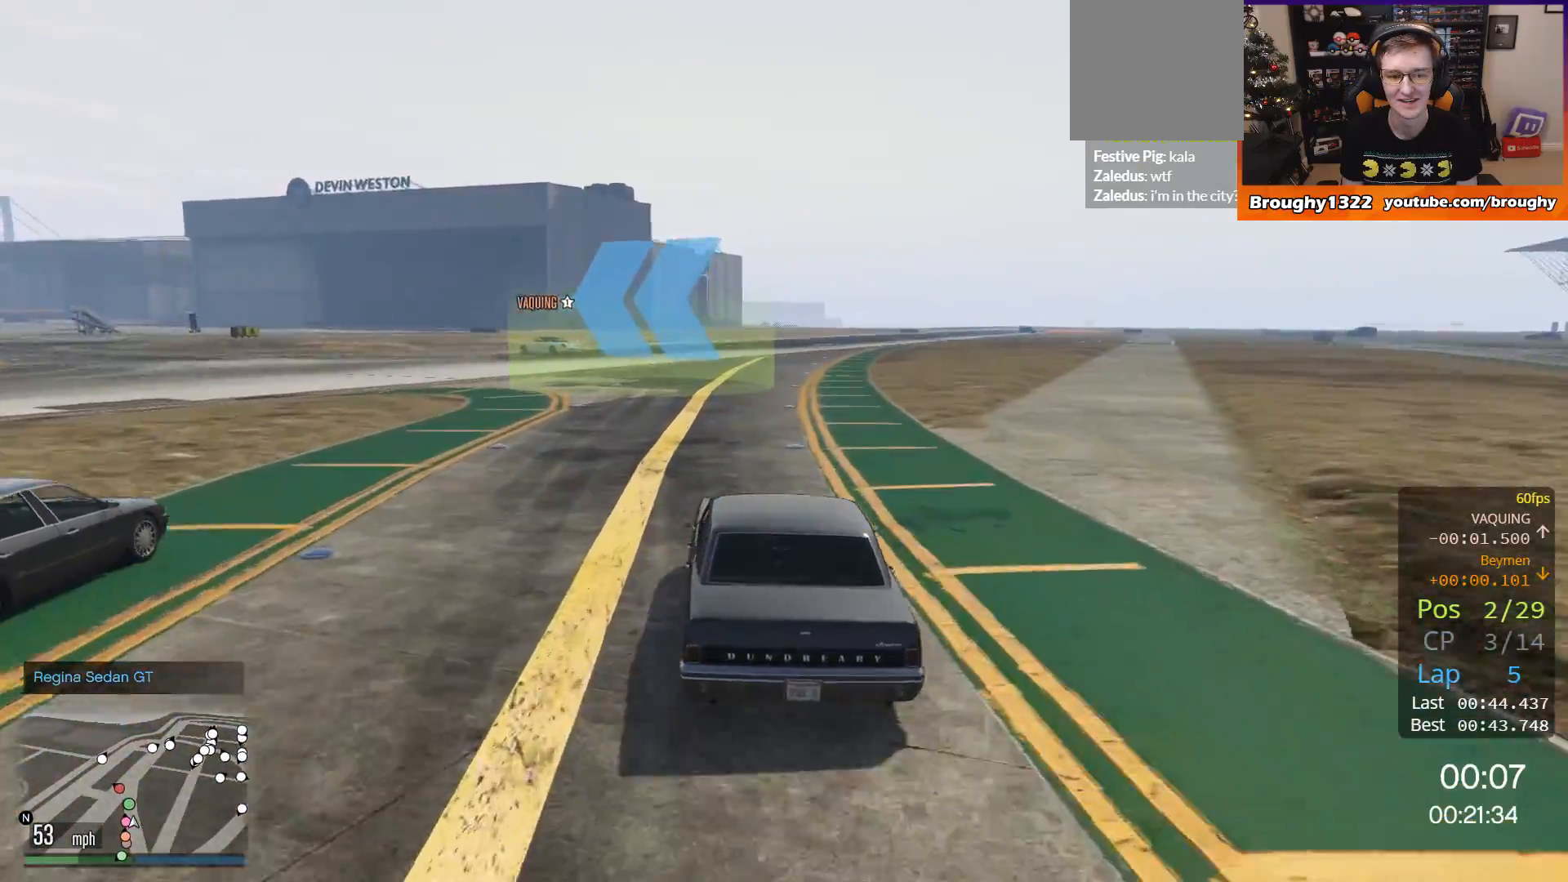
{"buttons": ["R2"], "left_stick": "center", "right_stick": "center", "events": [[67, "left_stick", "left"], [183, "left_stick", "center"], [250, "left_stick", "left"], [434, "left_stick", "center"]]}